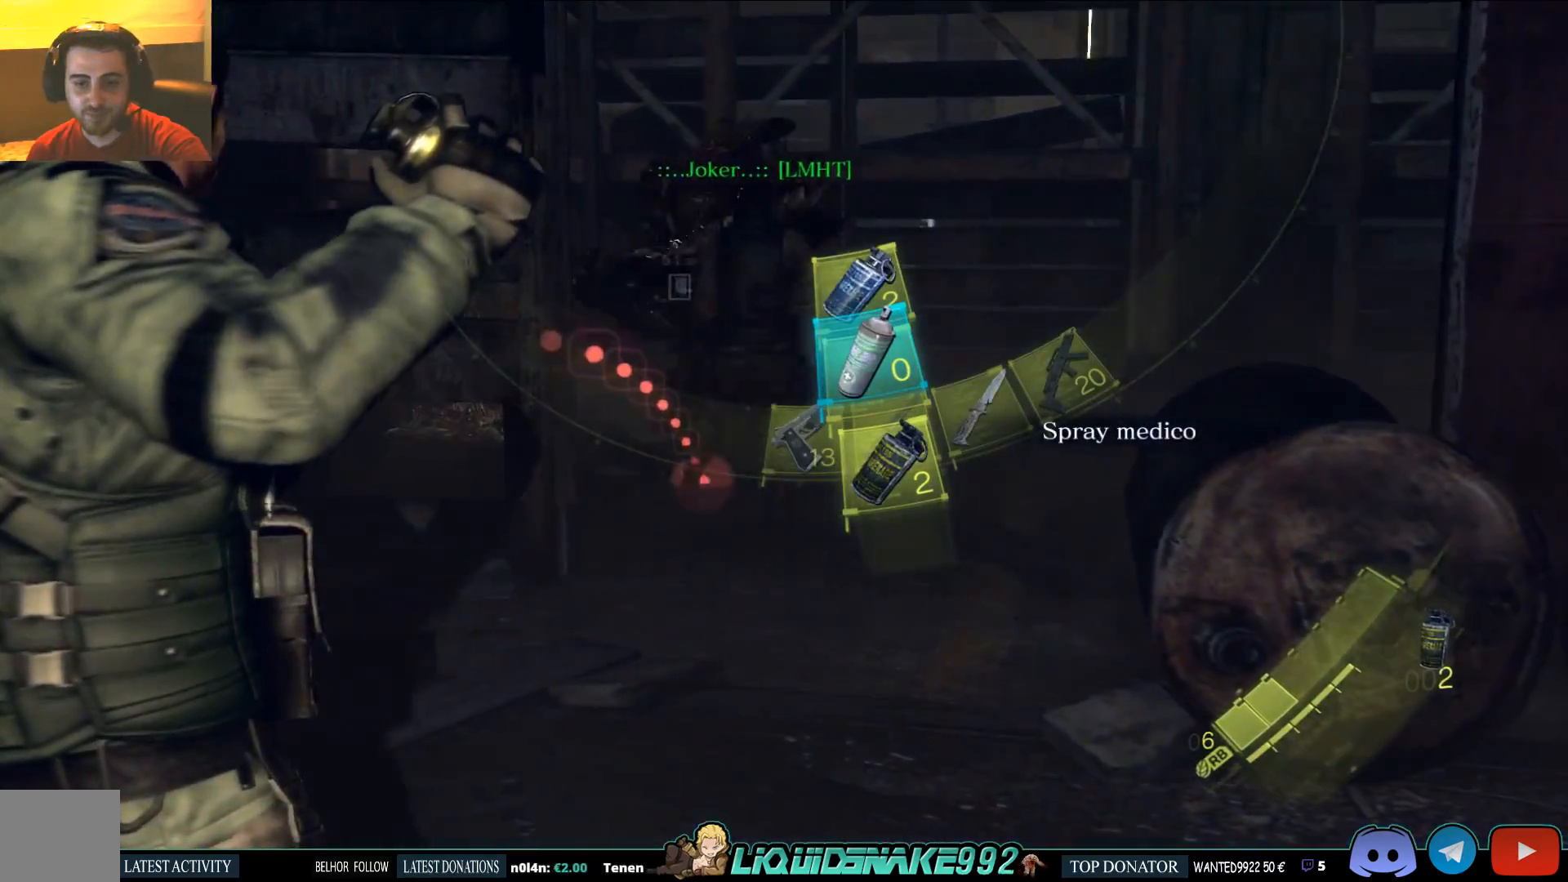
Gameplay with a controller (PlayStation layout); each line is a JSON object with the inputs held at the frame after it. "events" lists button and stick changes between this image and that frame as [ms after this image, input, new state], when the widget could be followed in between.
{"buttons": ["L2"], "left_stick": "center", "right_stick": "center", "events": [[117, "right_stick", "down"], [217, "right_stick", "center"]]}
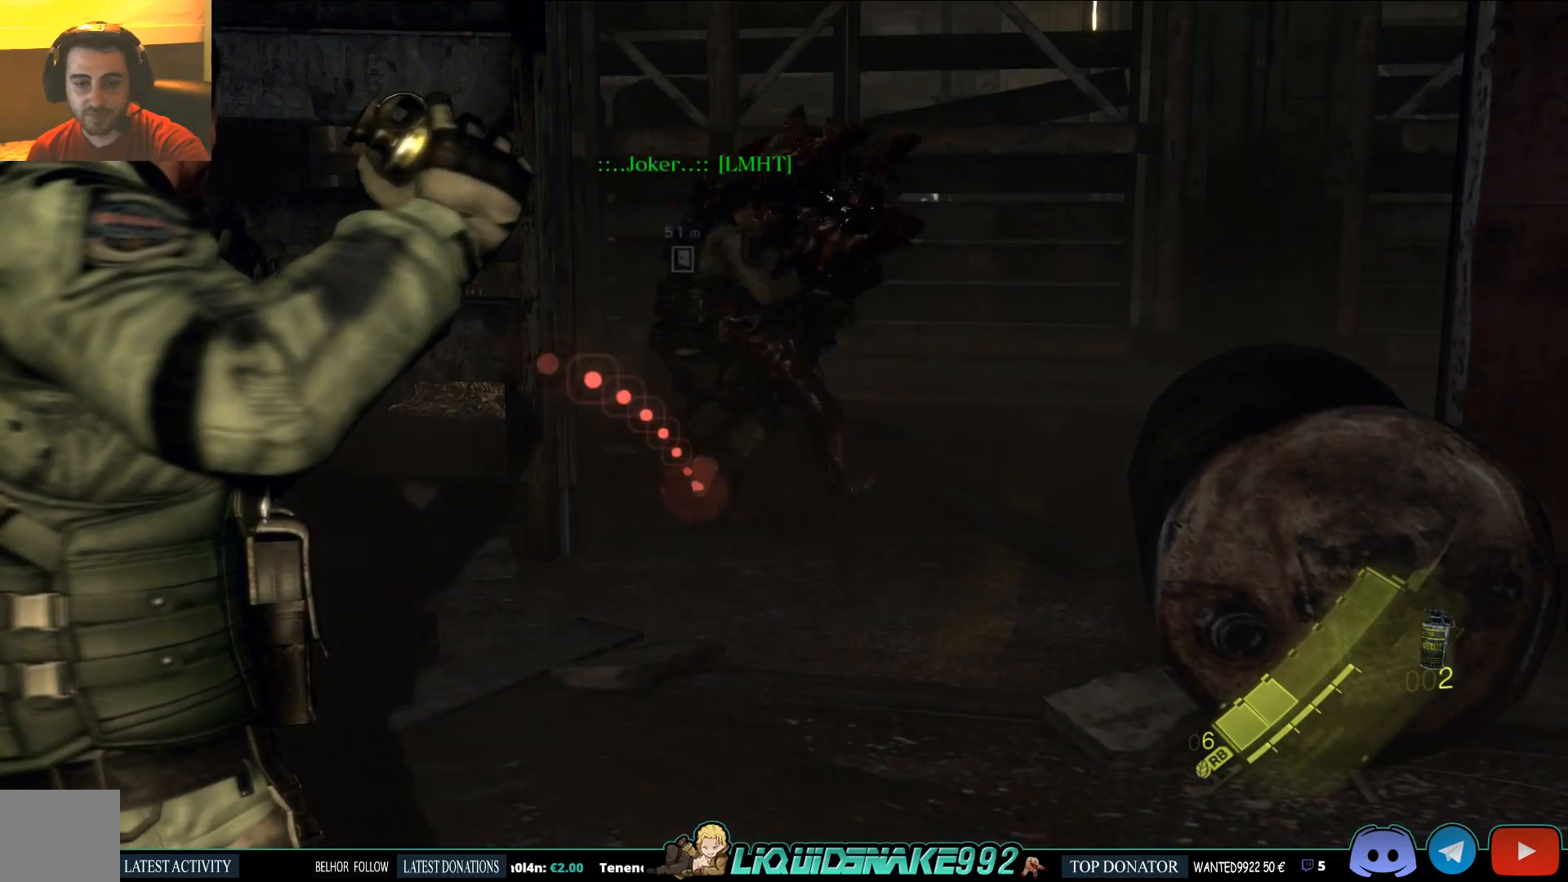
{"buttons": ["L2"], "left_stick": "center", "right_stick": "center", "events": [[150, "right_stick", "down-right"], [300, "right_stick", "center"]]}
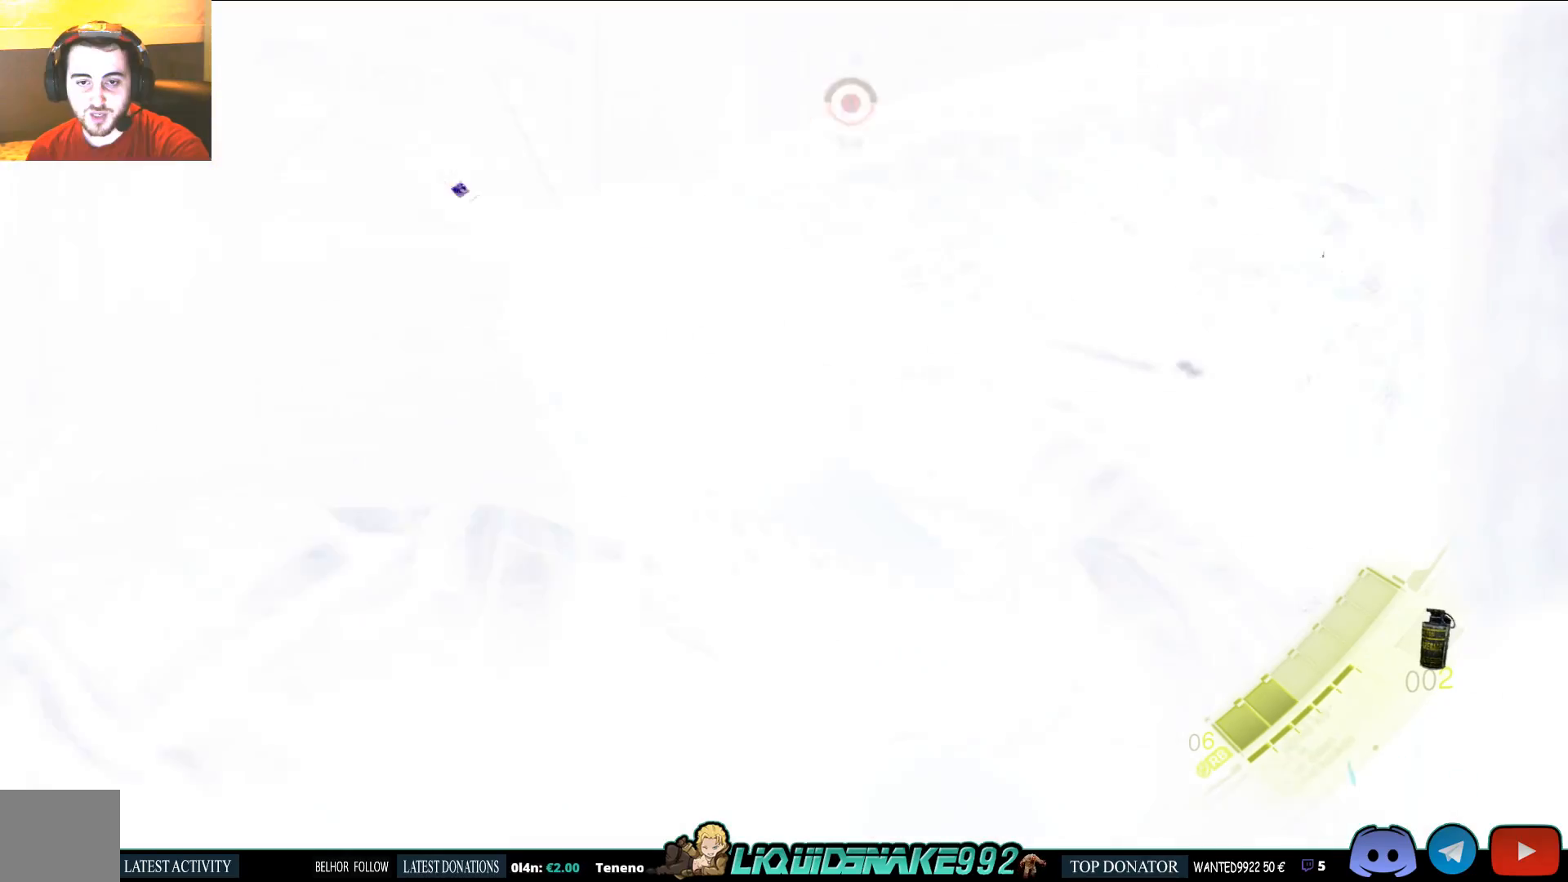
{"buttons": ["L2"], "left_stick": "center", "right_stick": "center", "events": []}
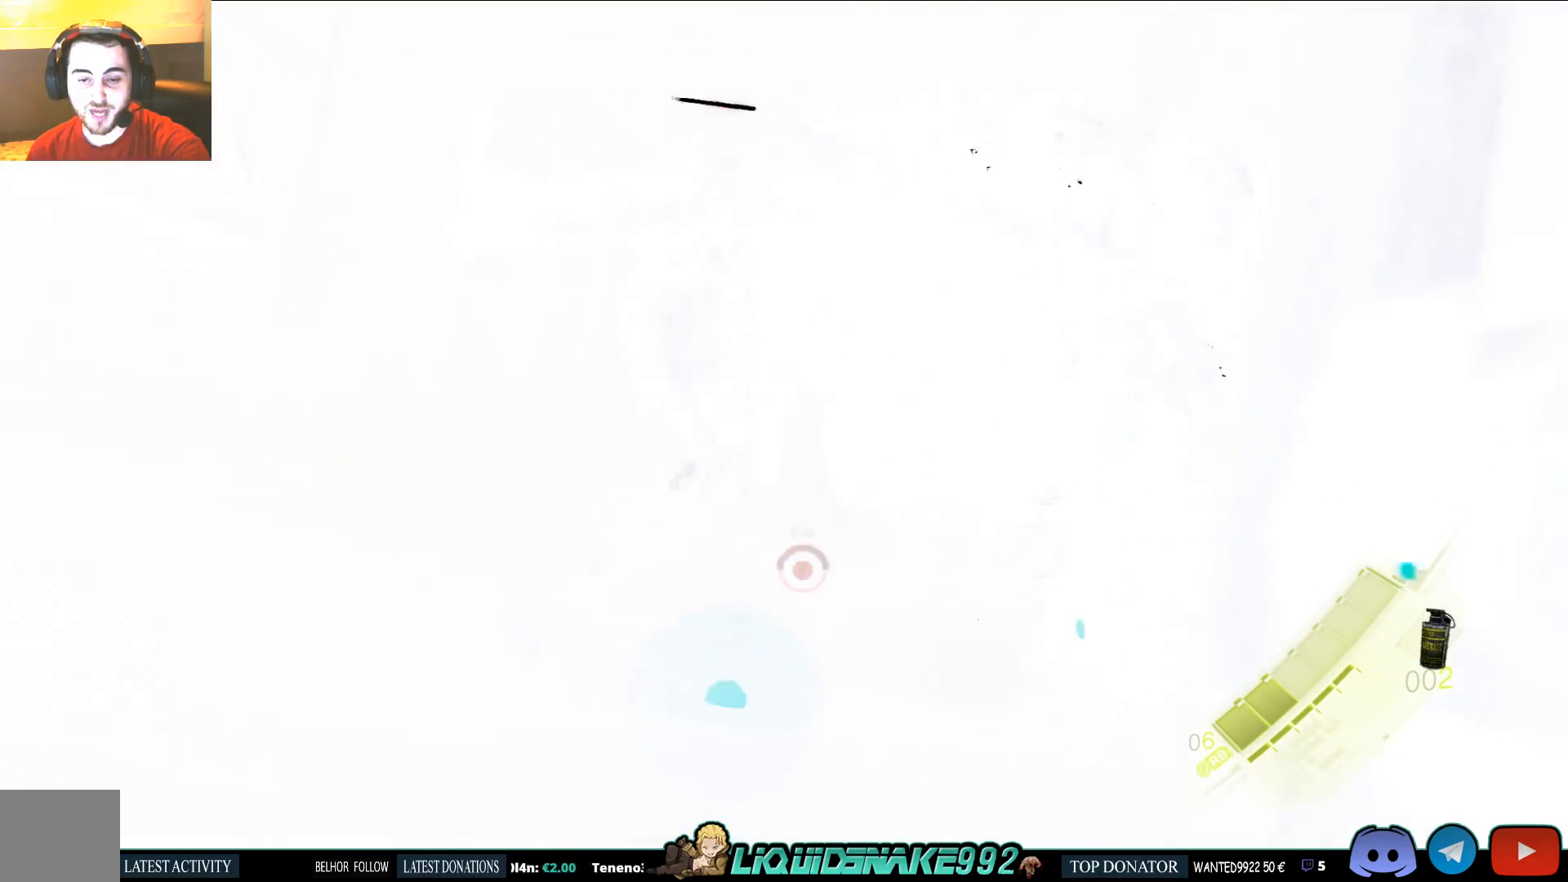
{"buttons": [], "left_stick": "down-right", "right_stick": "center", "events": [[217, "L2", "up"], [417, "left_stick", "down-right"]]}
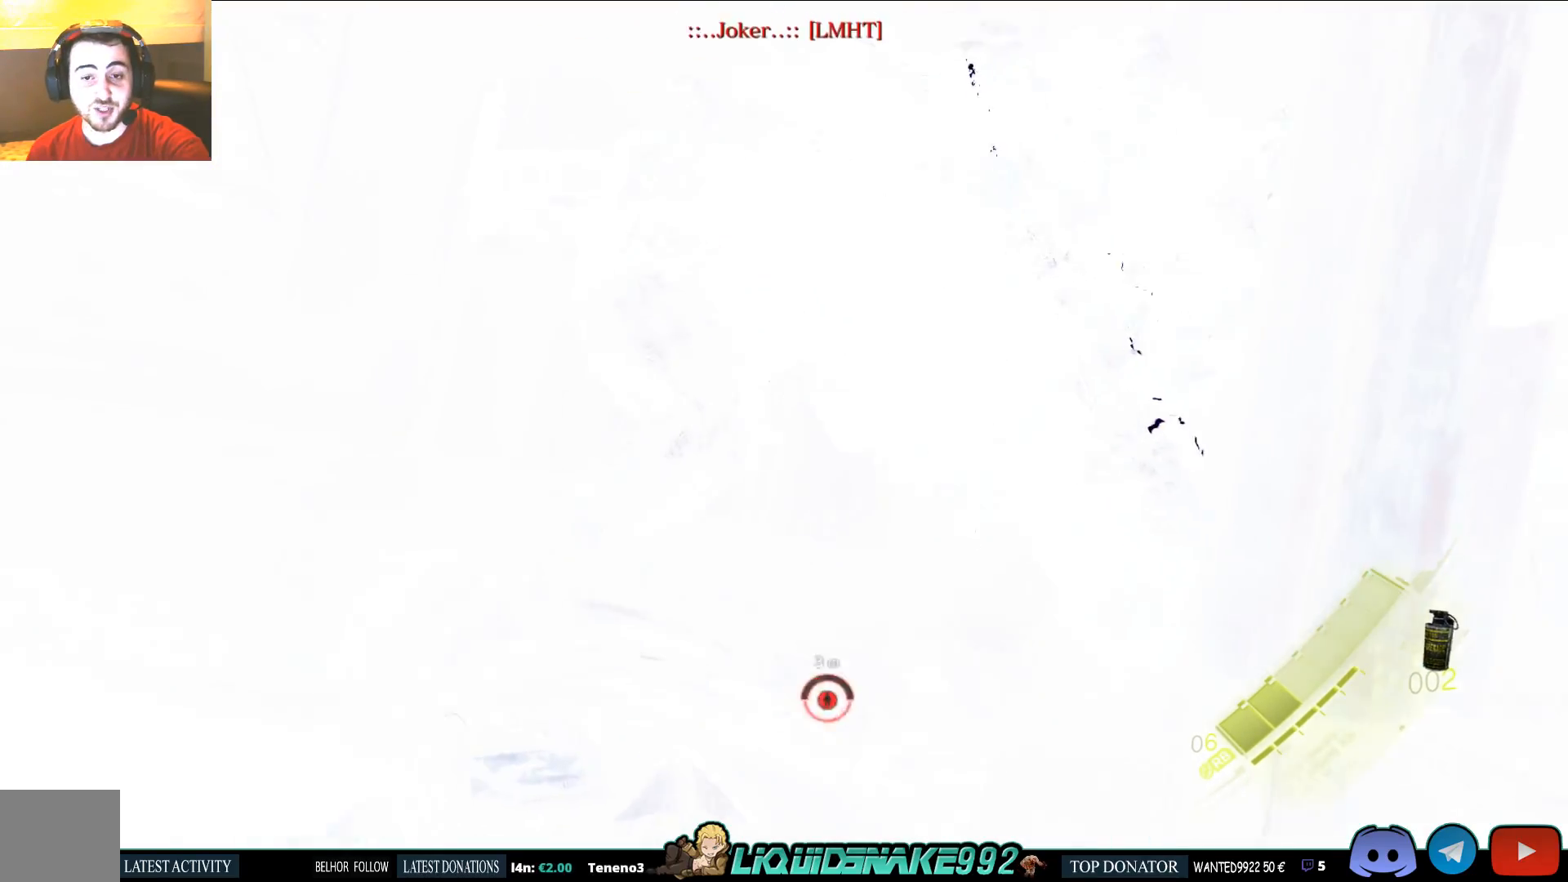
{"buttons": [], "left_stick": "down", "right_stick": "center", "events": [[217, "DPAD_RIGHT", "down"], [217, "left_stick", "down"], [333, "DPAD_RIGHT", "up"]]}
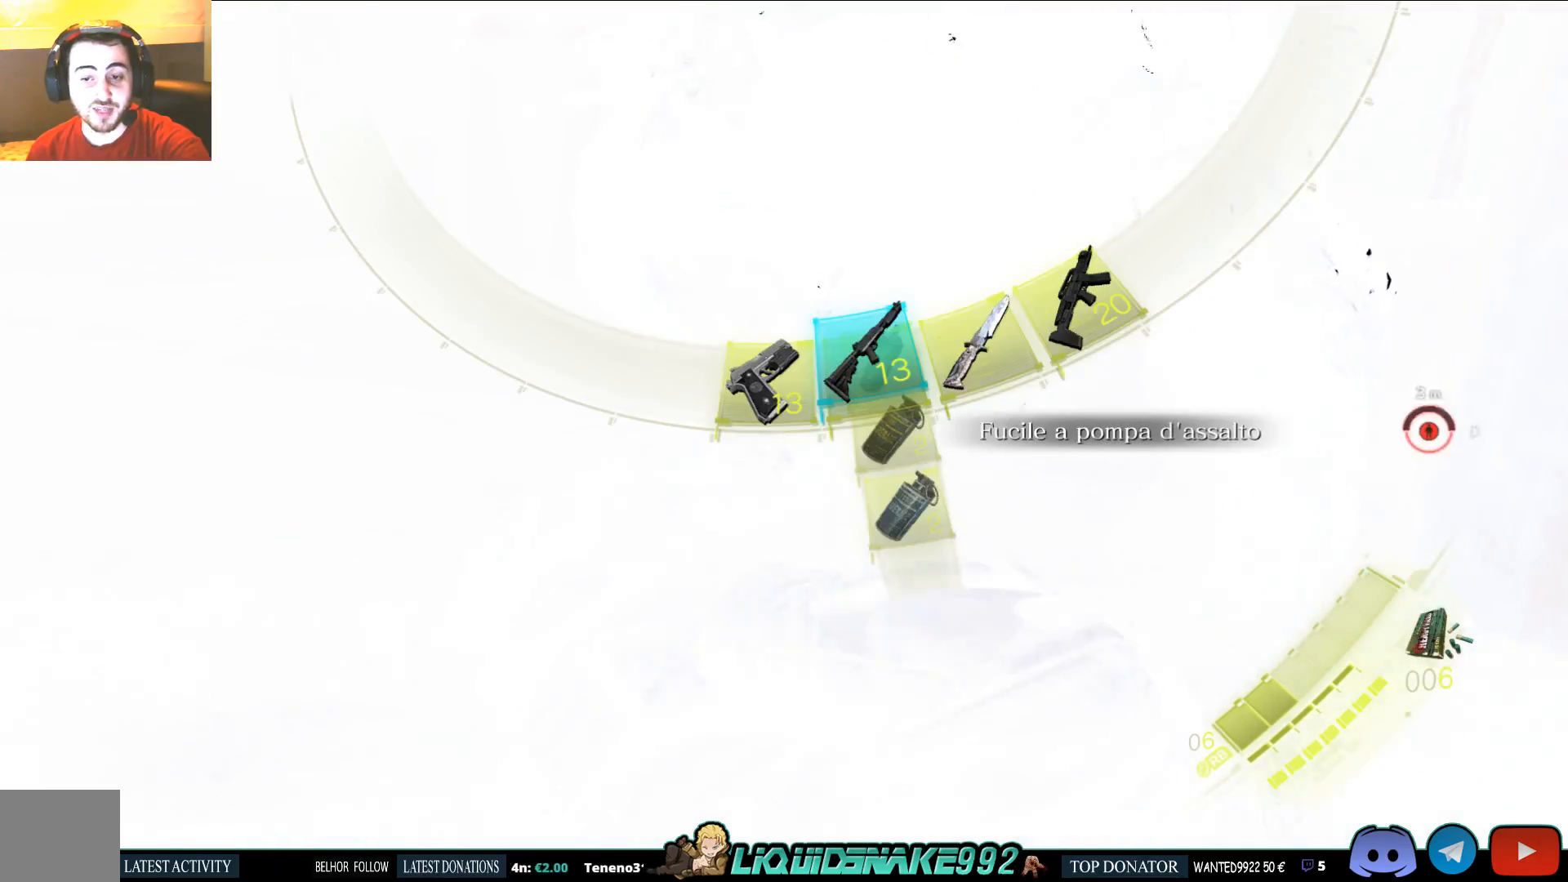
{"buttons": [], "left_stick": "center", "right_stick": "center", "events": [[300, "left_stick", "center"]]}
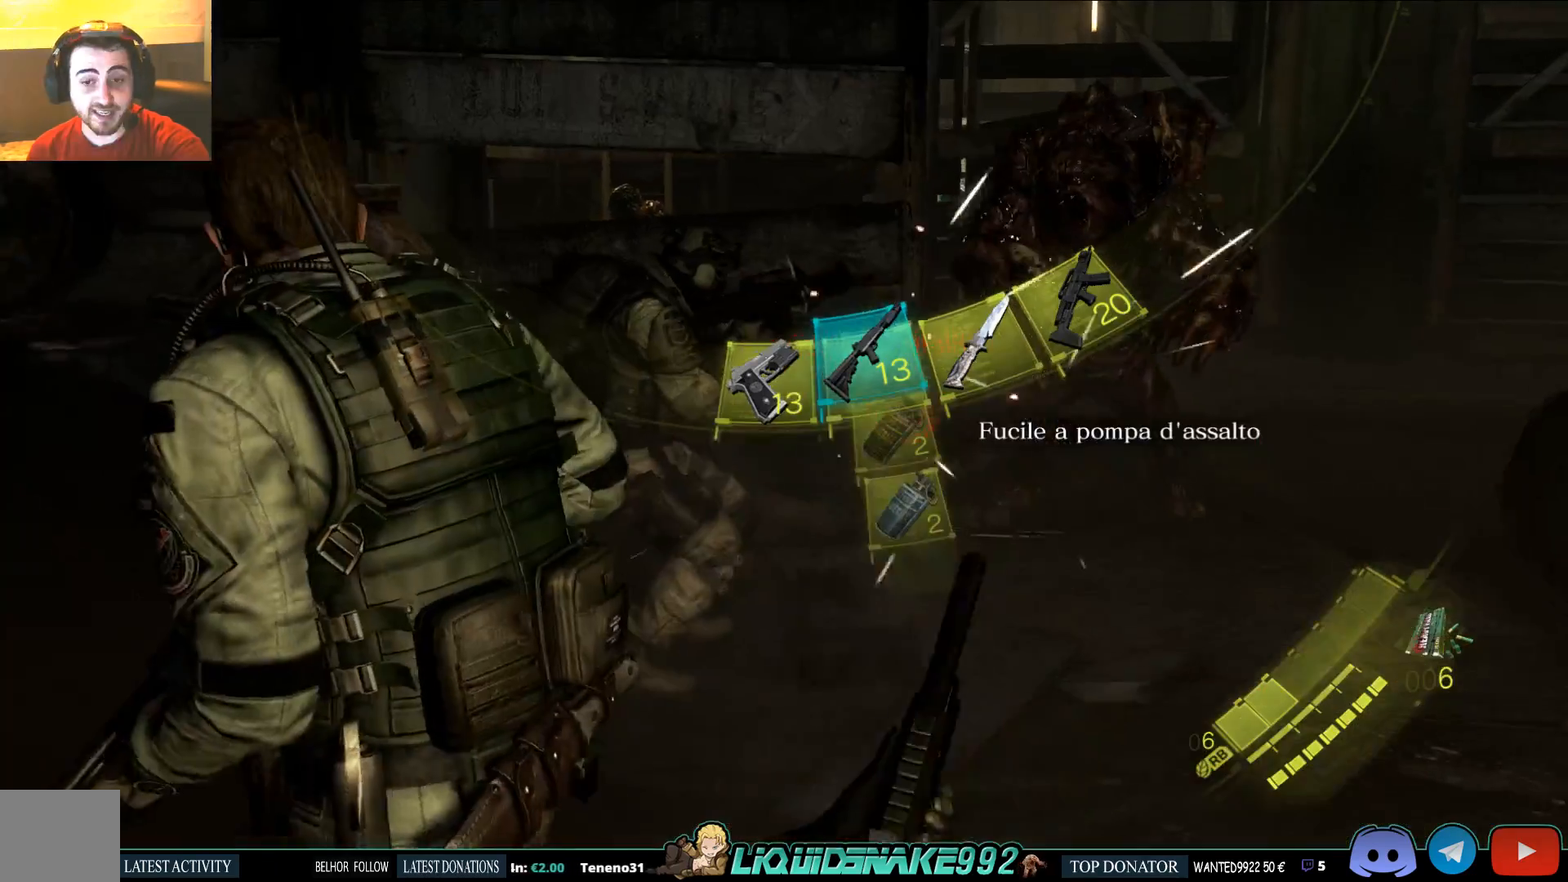
{"buttons": [], "left_stick": "up-right", "right_stick": "center", "events": [[133, "left_stick", "up"], [333, "right_stick", "up-right"], [483, "left_stick", "up-right"], [483, "right_stick", "center"]]}
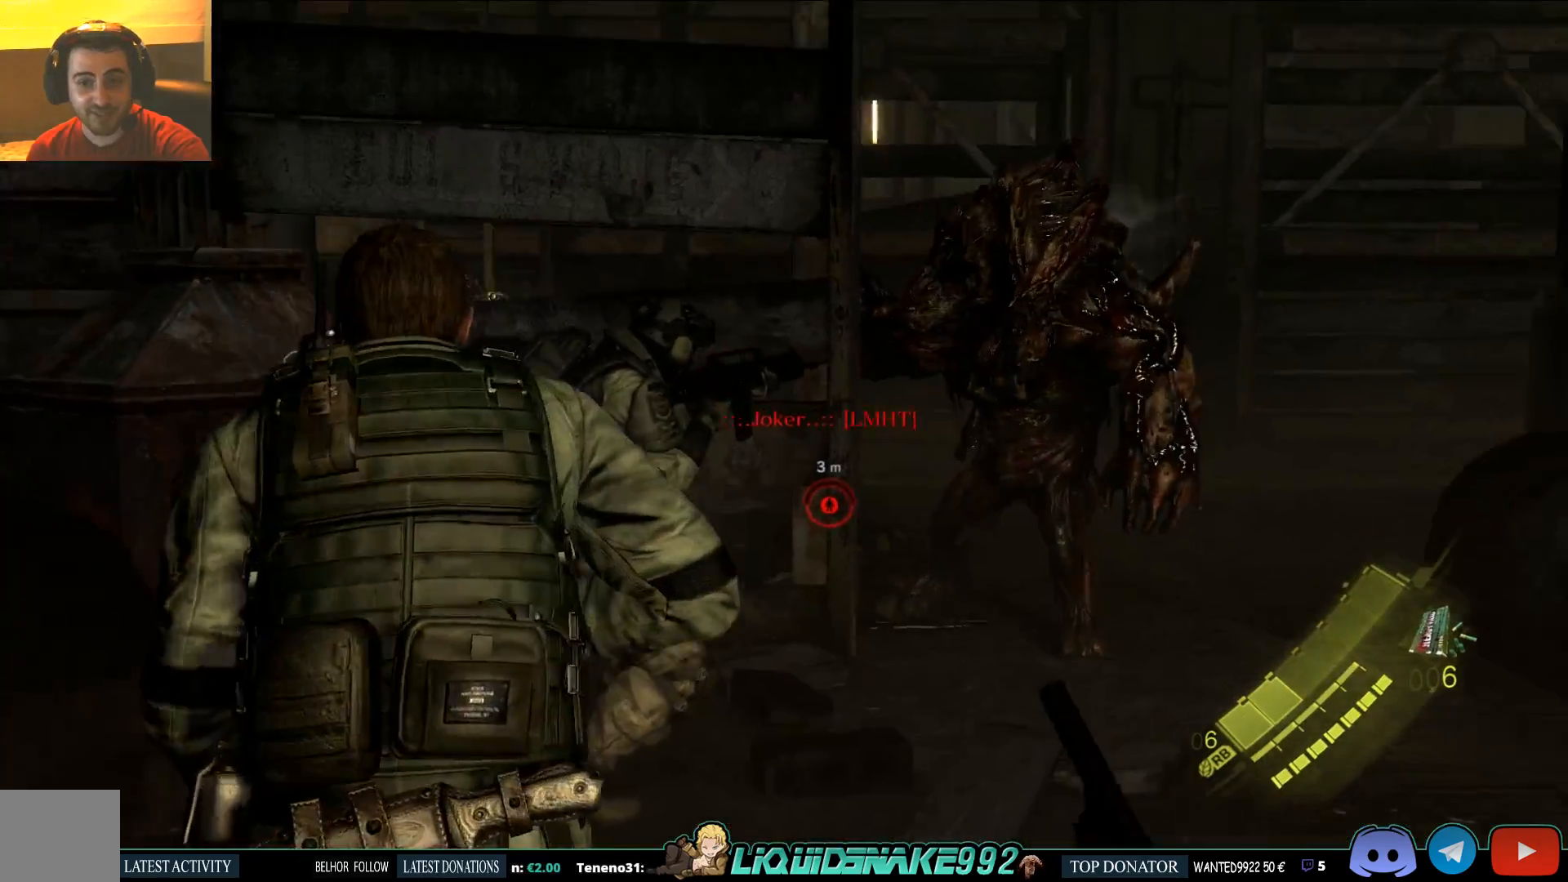
{"buttons": [], "left_stick": "up-right", "right_stick": "left", "events": [[450, "right_stick", "left"]]}
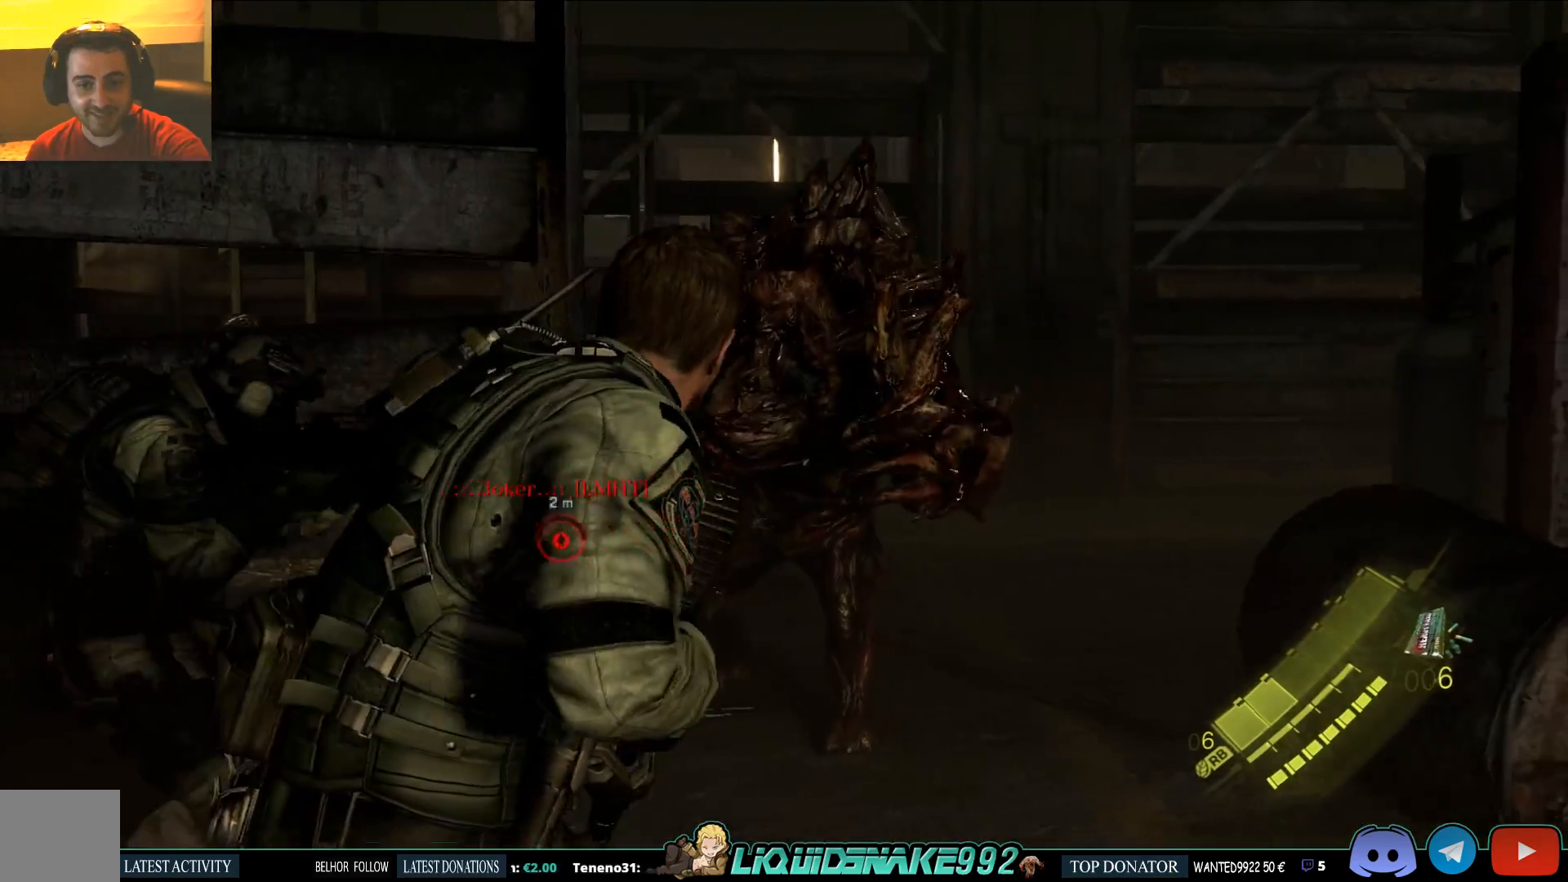
{"buttons": [], "left_stick": "up-right", "right_stick": "center", "events": [[100, "right_stick", "center"]]}
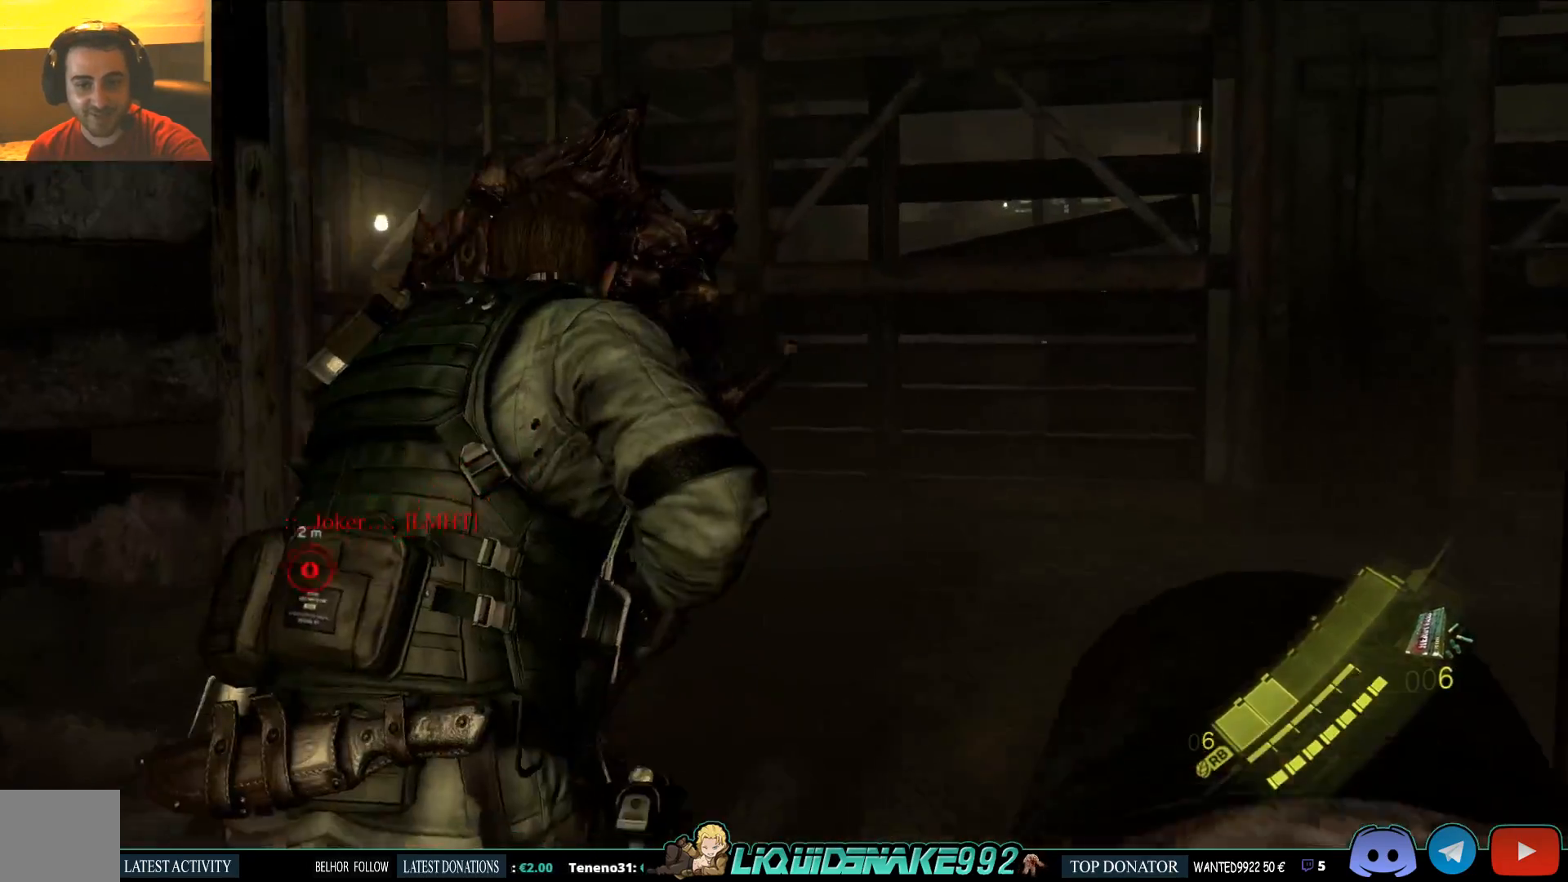
{"buttons": [], "left_stick": "up-right", "right_stick": "left", "events": [[33, "right_stick", "left"], [233, "right_stick", "center"], [400, "right_stick", "left"]]}
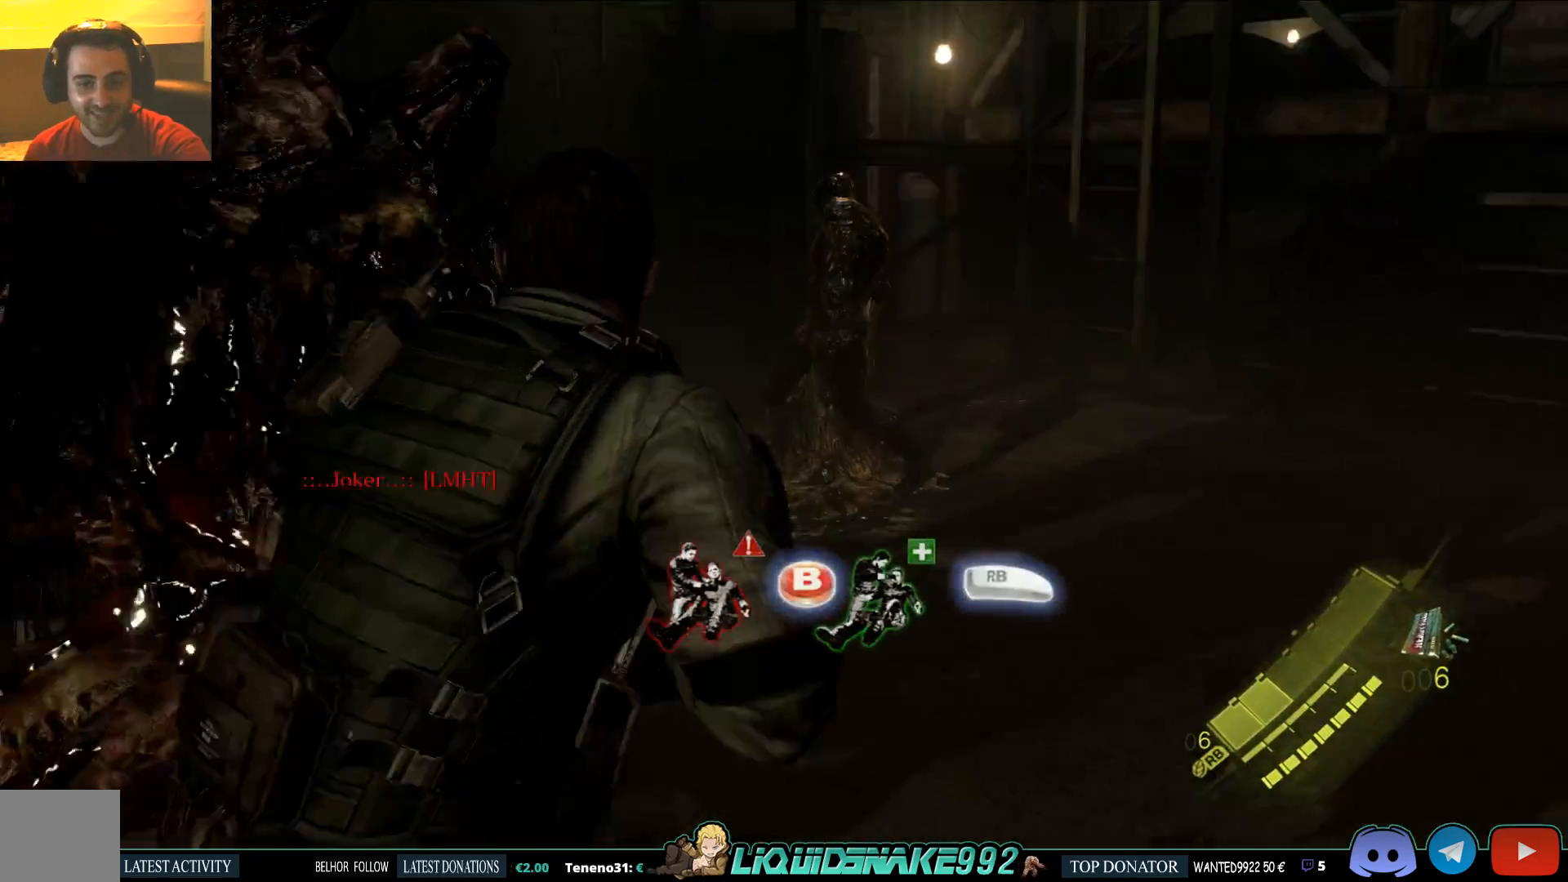
{"buttons": ["CIRCLE"], "left_stick": "up", "right_stick": "center", "events": [[400, "right_stick", "up-left"], [483, "CIRCLE", "down"], [500, "left_stick", "up"], [500, "right_stick", "center"]]}
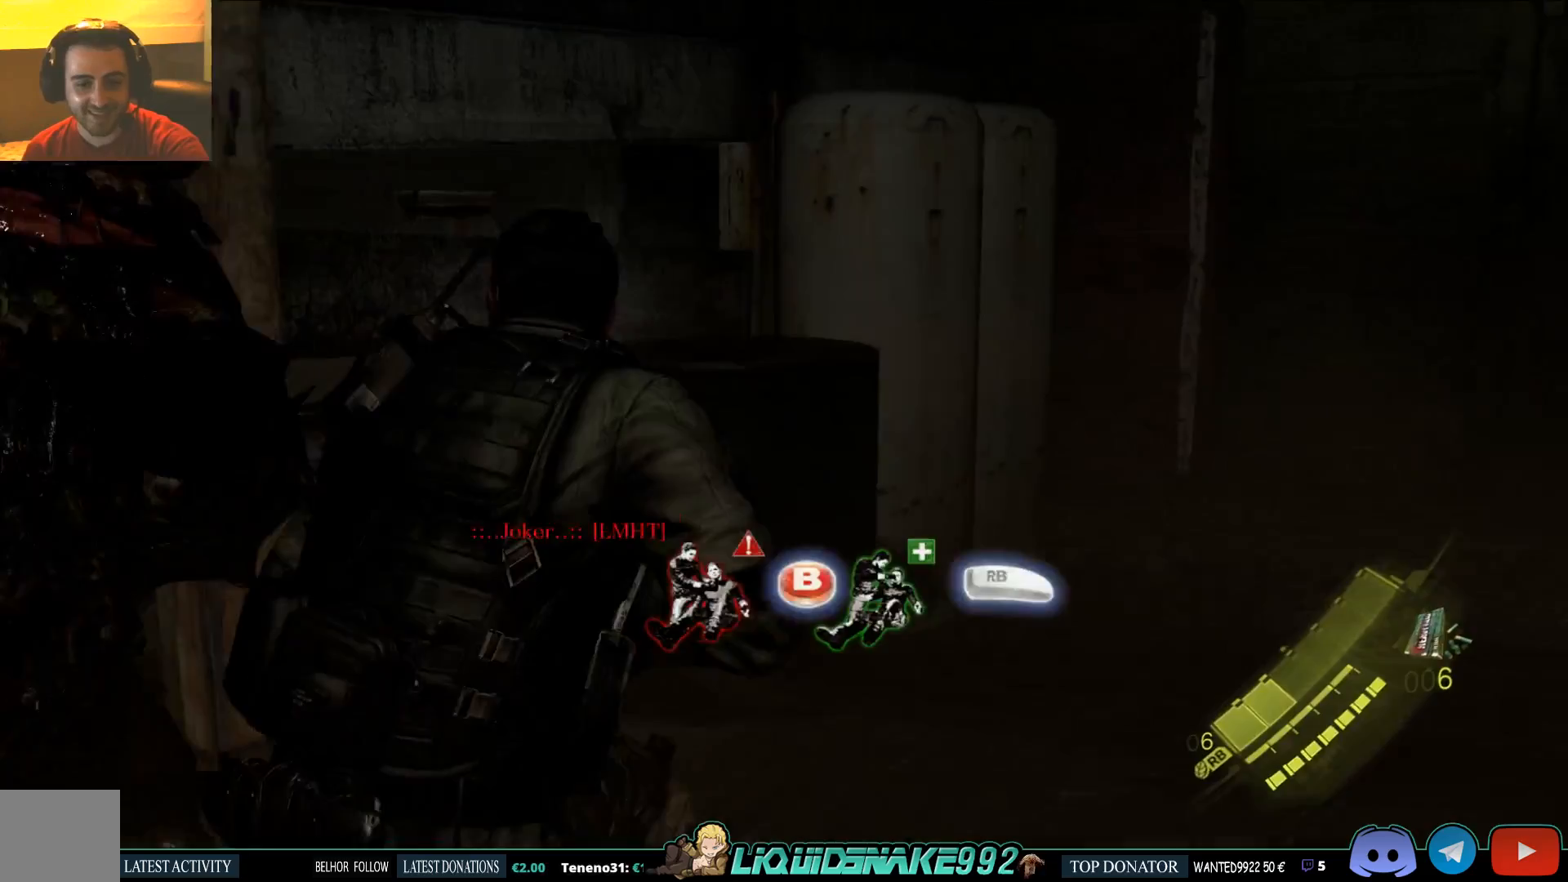
{"buttons": ["CIRCLE"], "left_stick": "up", "right_stick": "center", "events": [[200, "CIRCLE", "up"], [317, "CIRCLE", "down"], [467, "CIRCLE", "up"], [483, "CIRCLE", "down"]]}
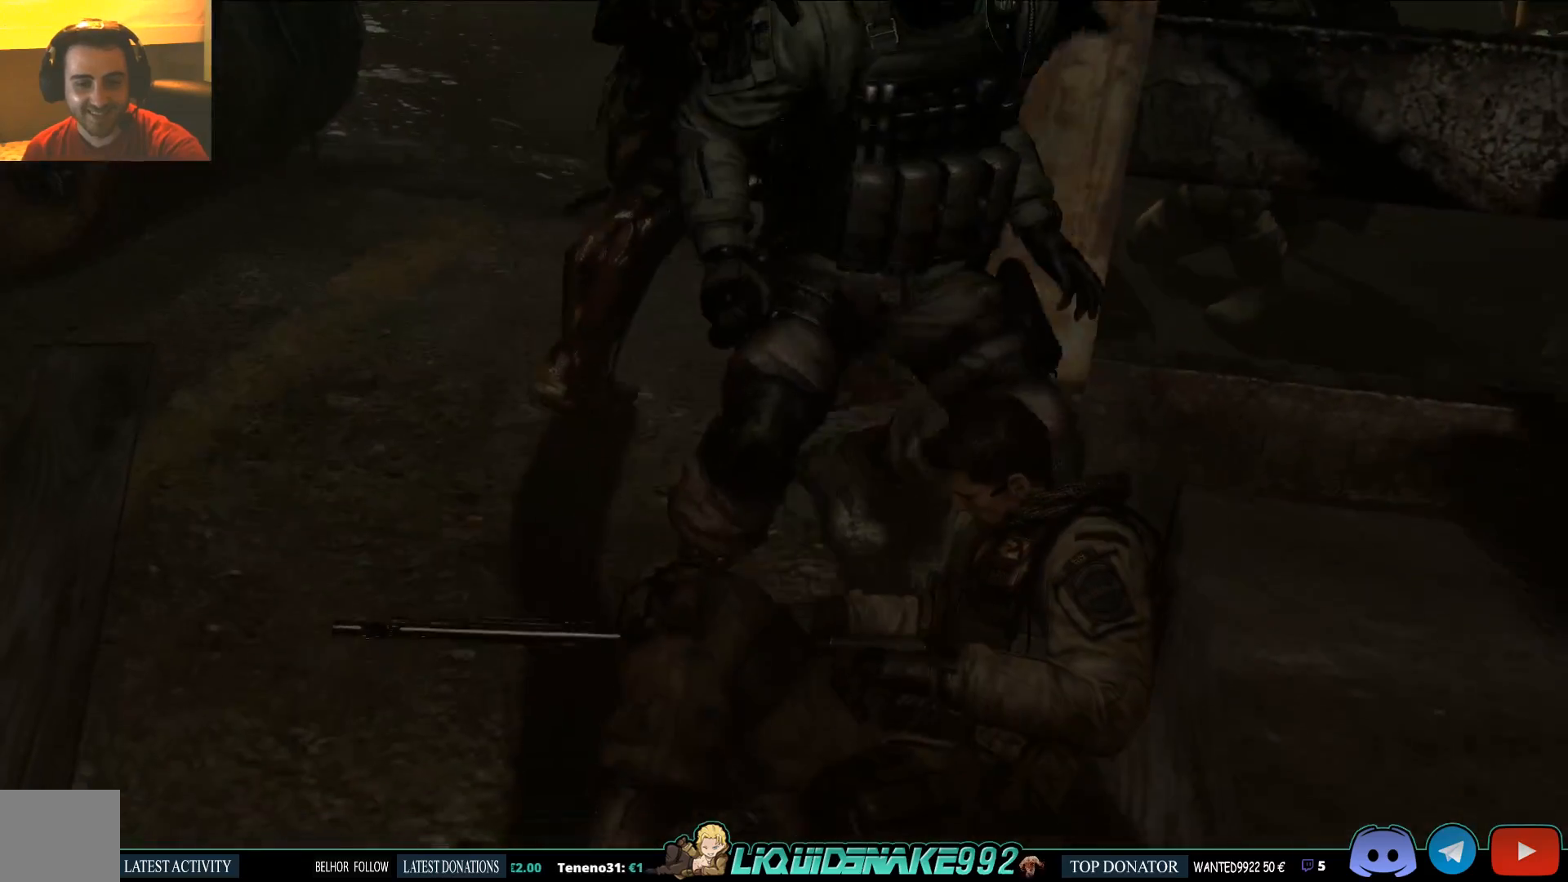
{"buttons": ["CIRCLE"], "left_stick": "center", "right_stick": "center", "events": [[450, "left_stick", "center"]]}
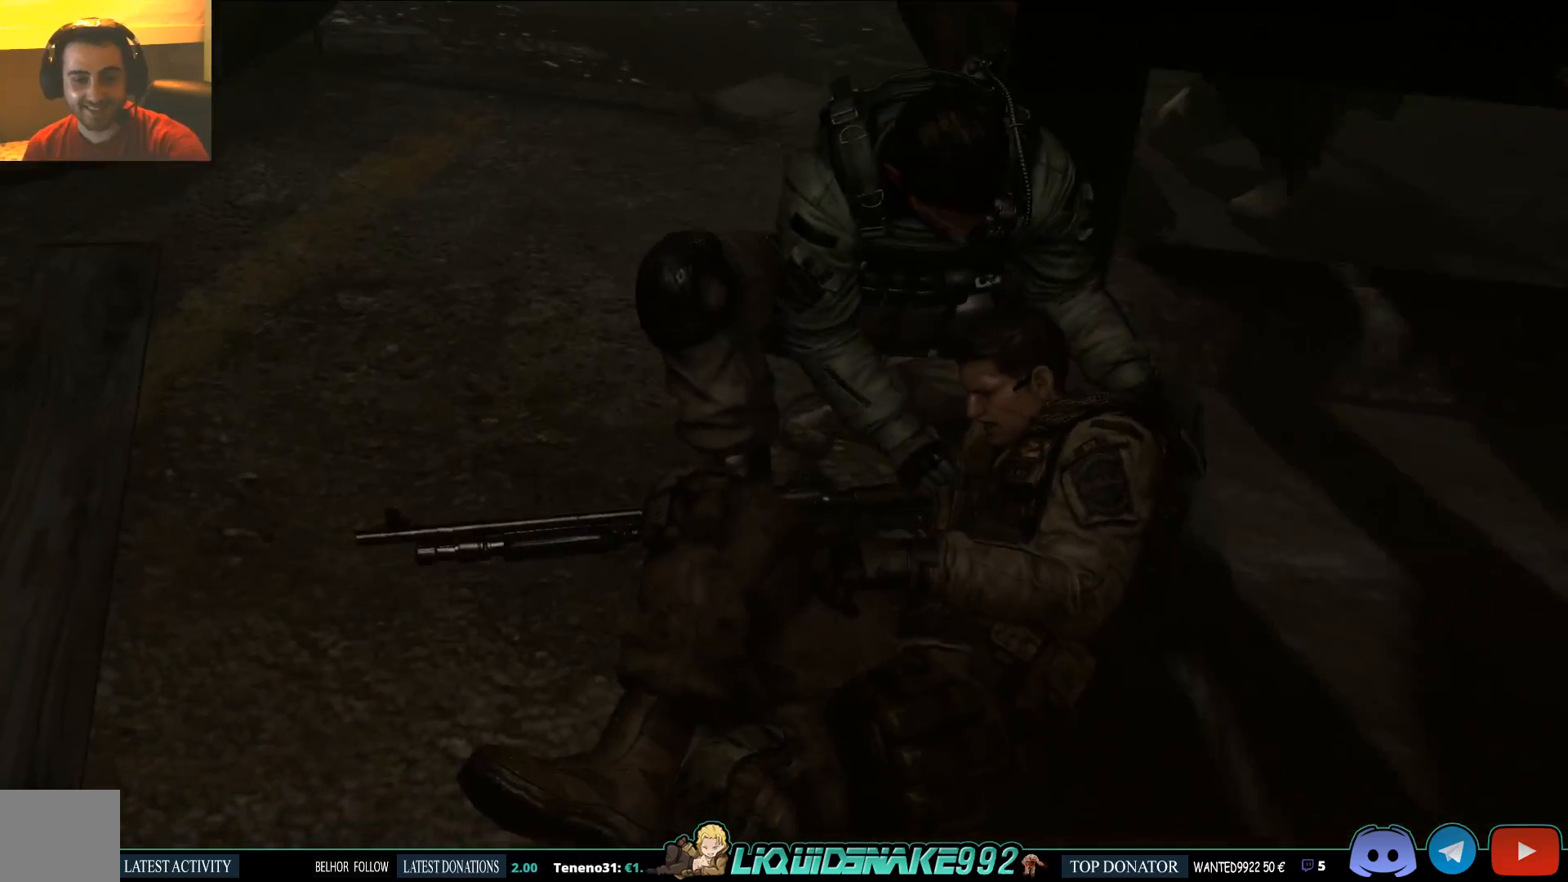
{"buttons": ["CIRCLE"], "left_stick": "center", "right_stick": "center", "events": []}
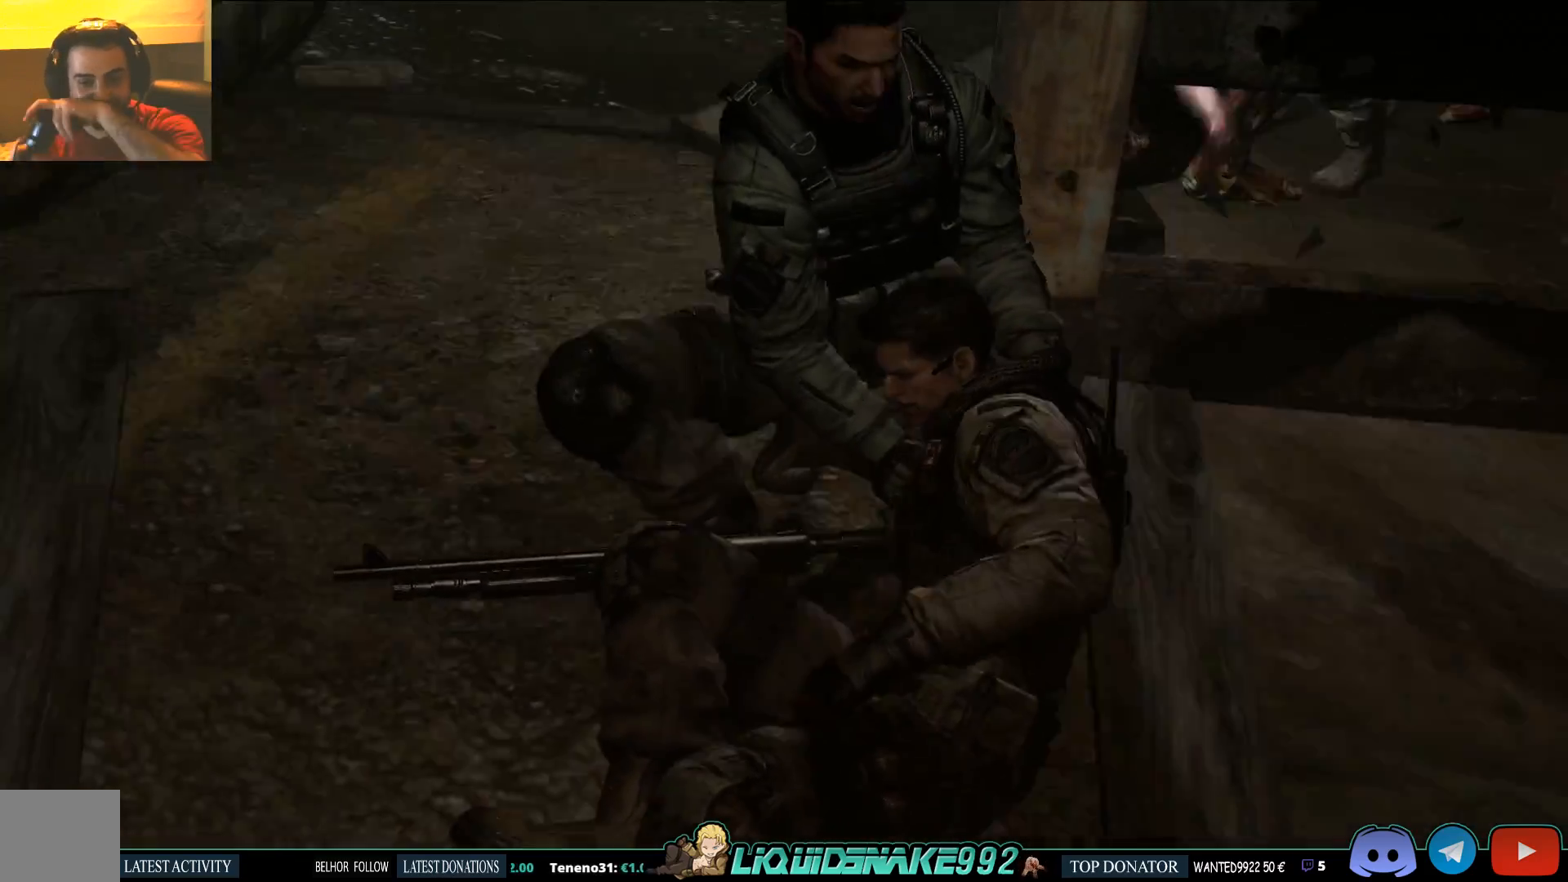
{"buttons": ["CIRCLE"], "left_stick": "up", "right_stick": "center", "events": [[83, "left_stick", "up"]]}
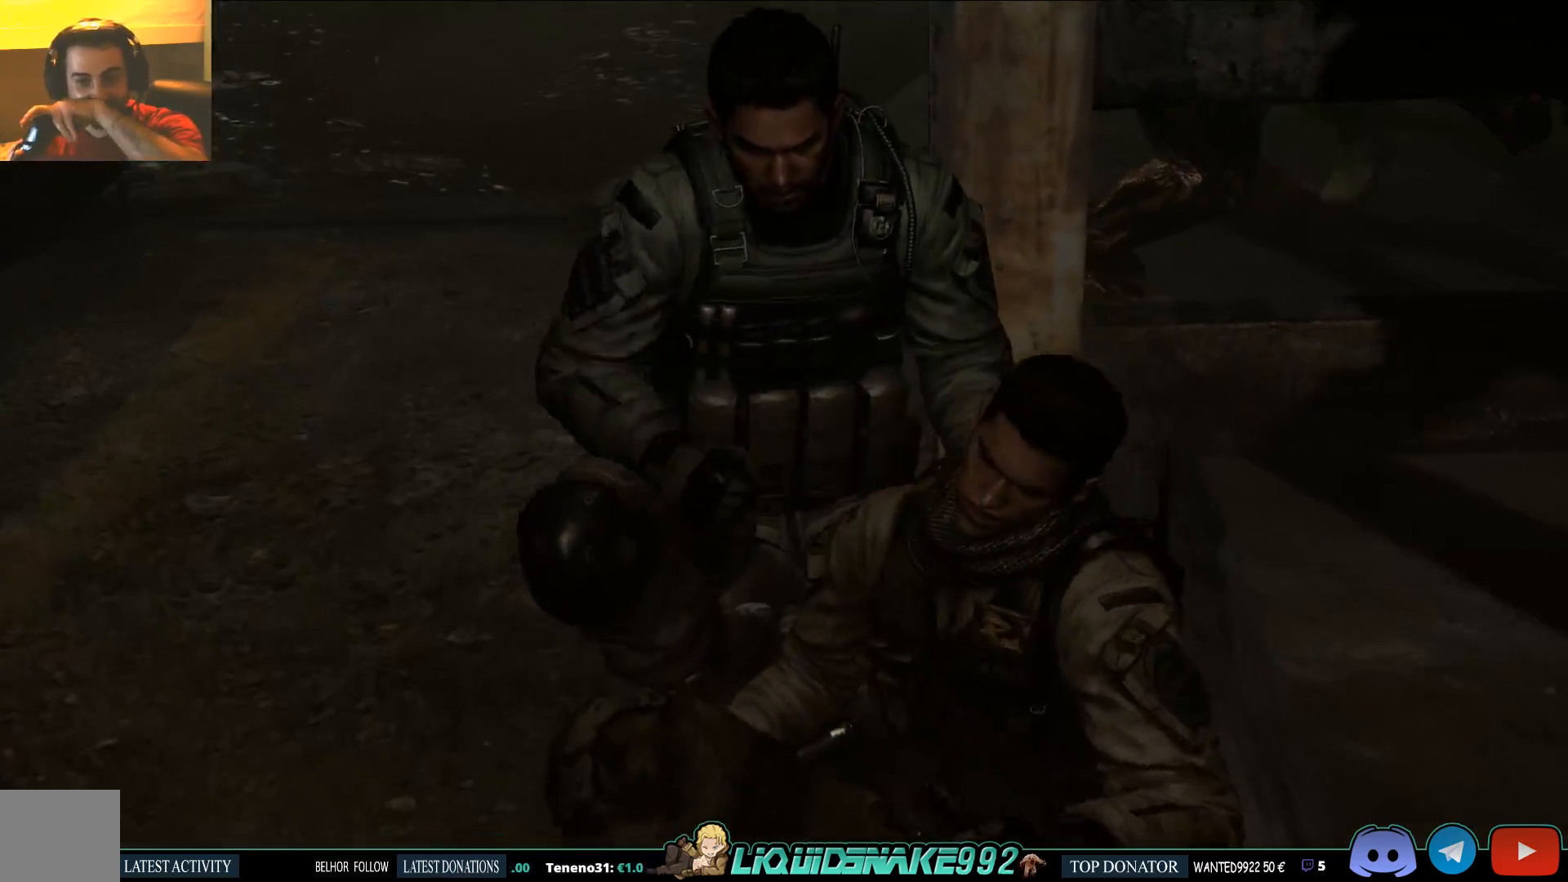
{"buttons": ["CIRCLE"], "left_stick": "up", "right_stick": "center", "events": []}
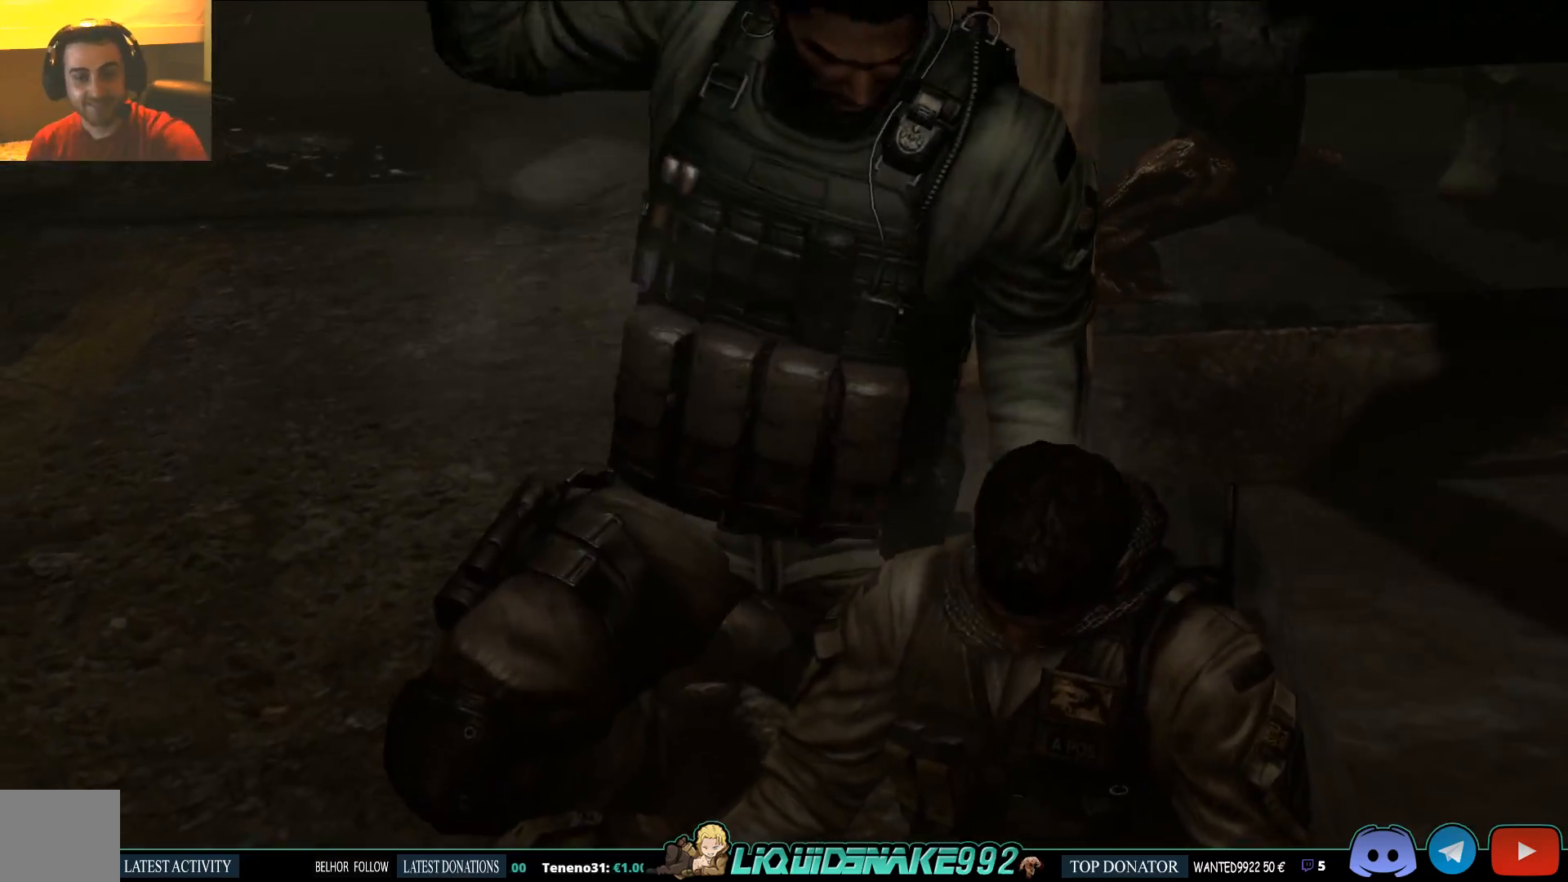
{"buttons": [], "left_stick": "up-right", "right_stick": "center", "events": [[417, "left_stick", "up-right"], [500, "CIRCLE", "up"]]}
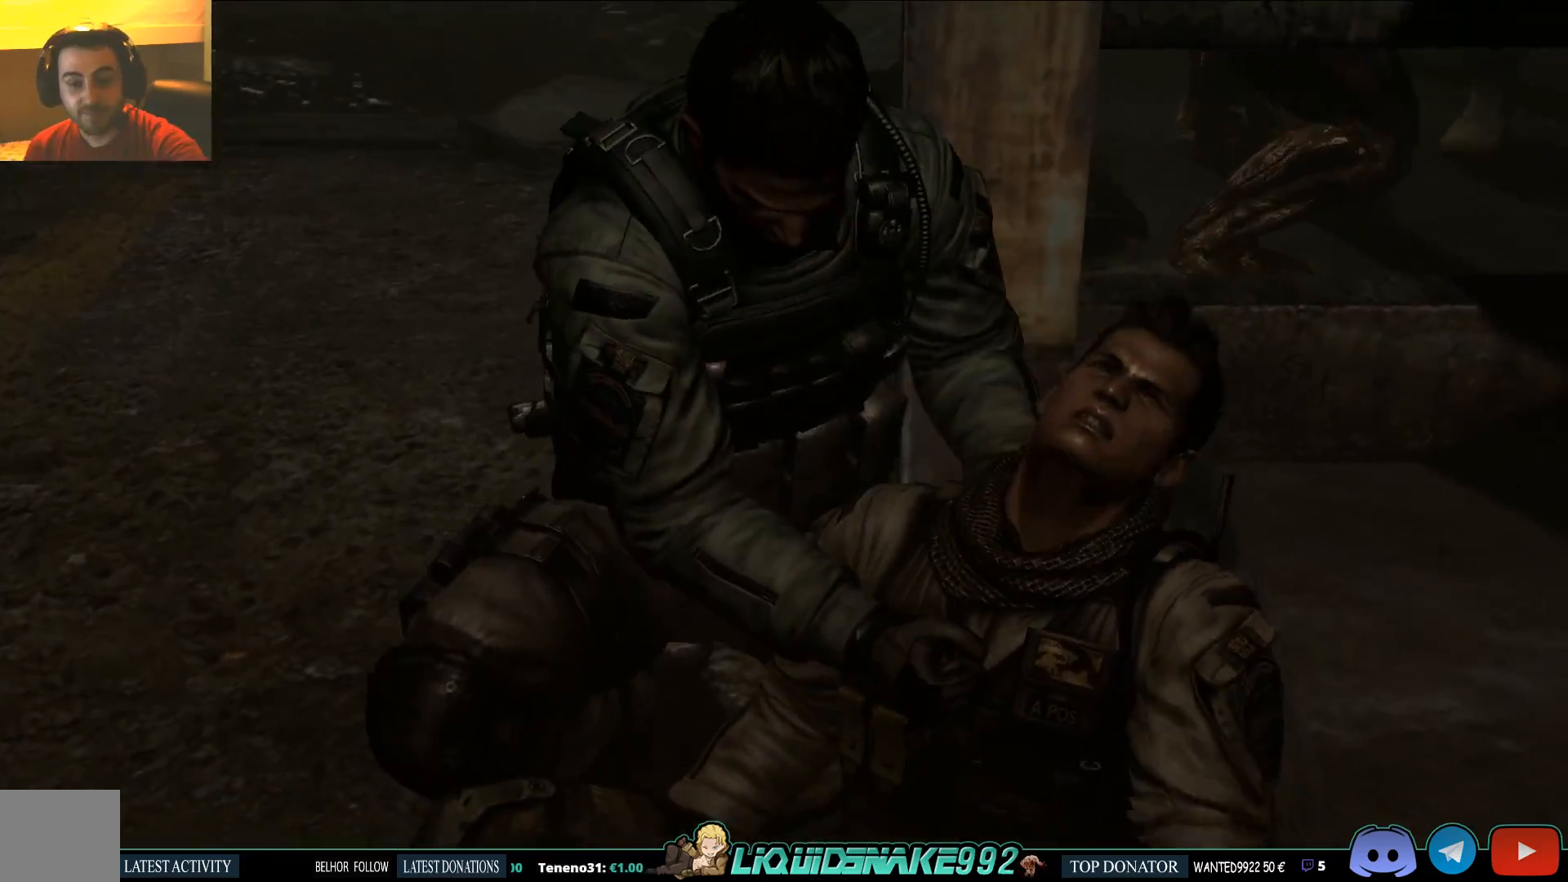
{"buttons": [], "left_stick": "up-right", "right_stick": "center", "events": []}
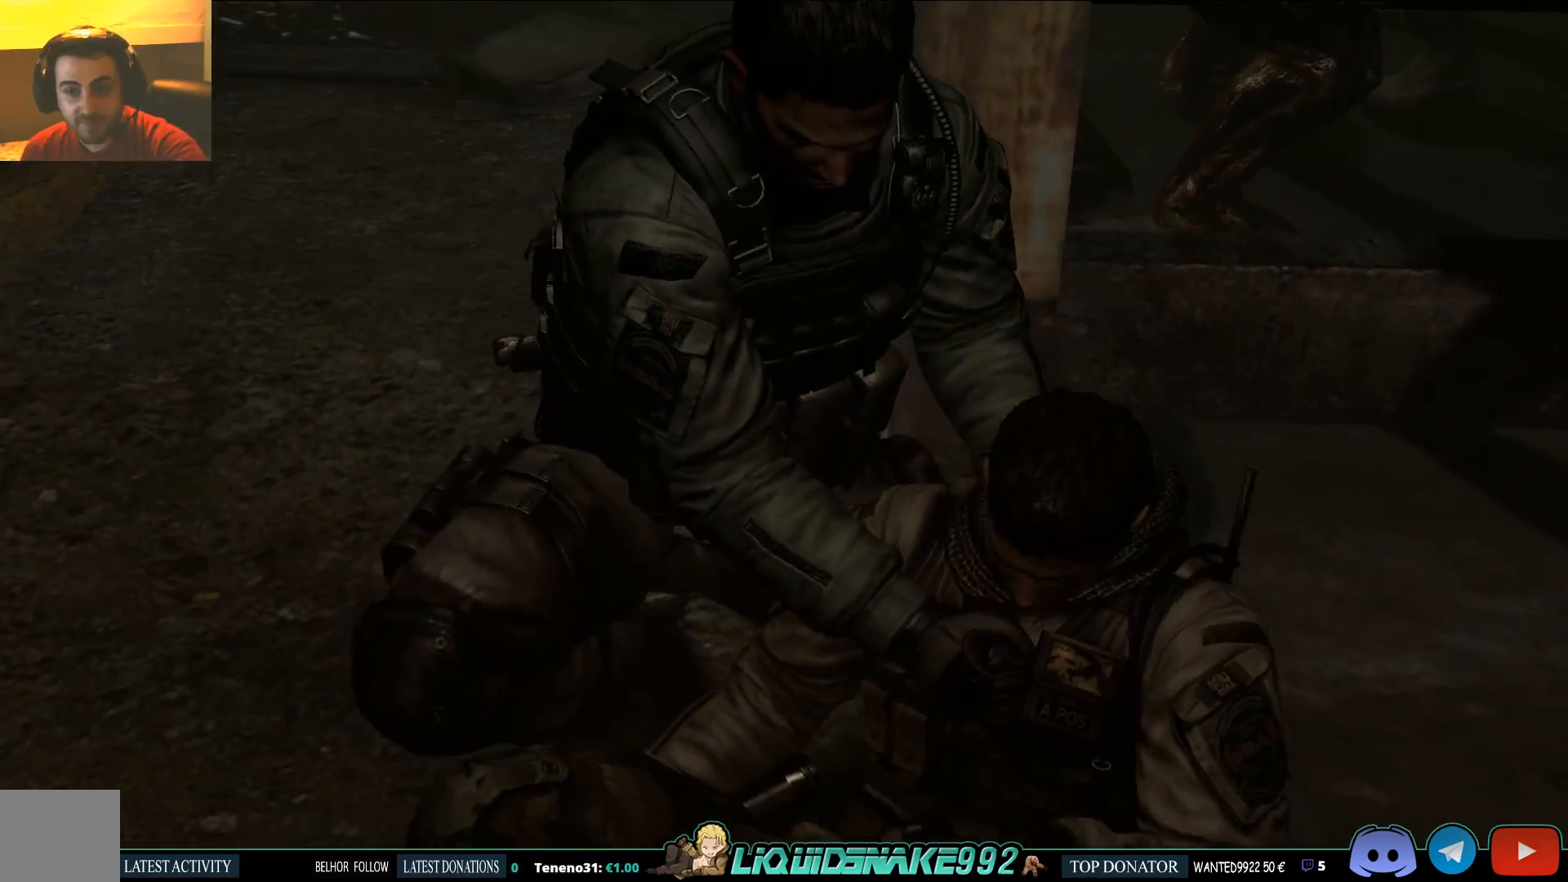
{"buttons": [], "left_stick": "up-right", "right_stick": "center", "events": []}
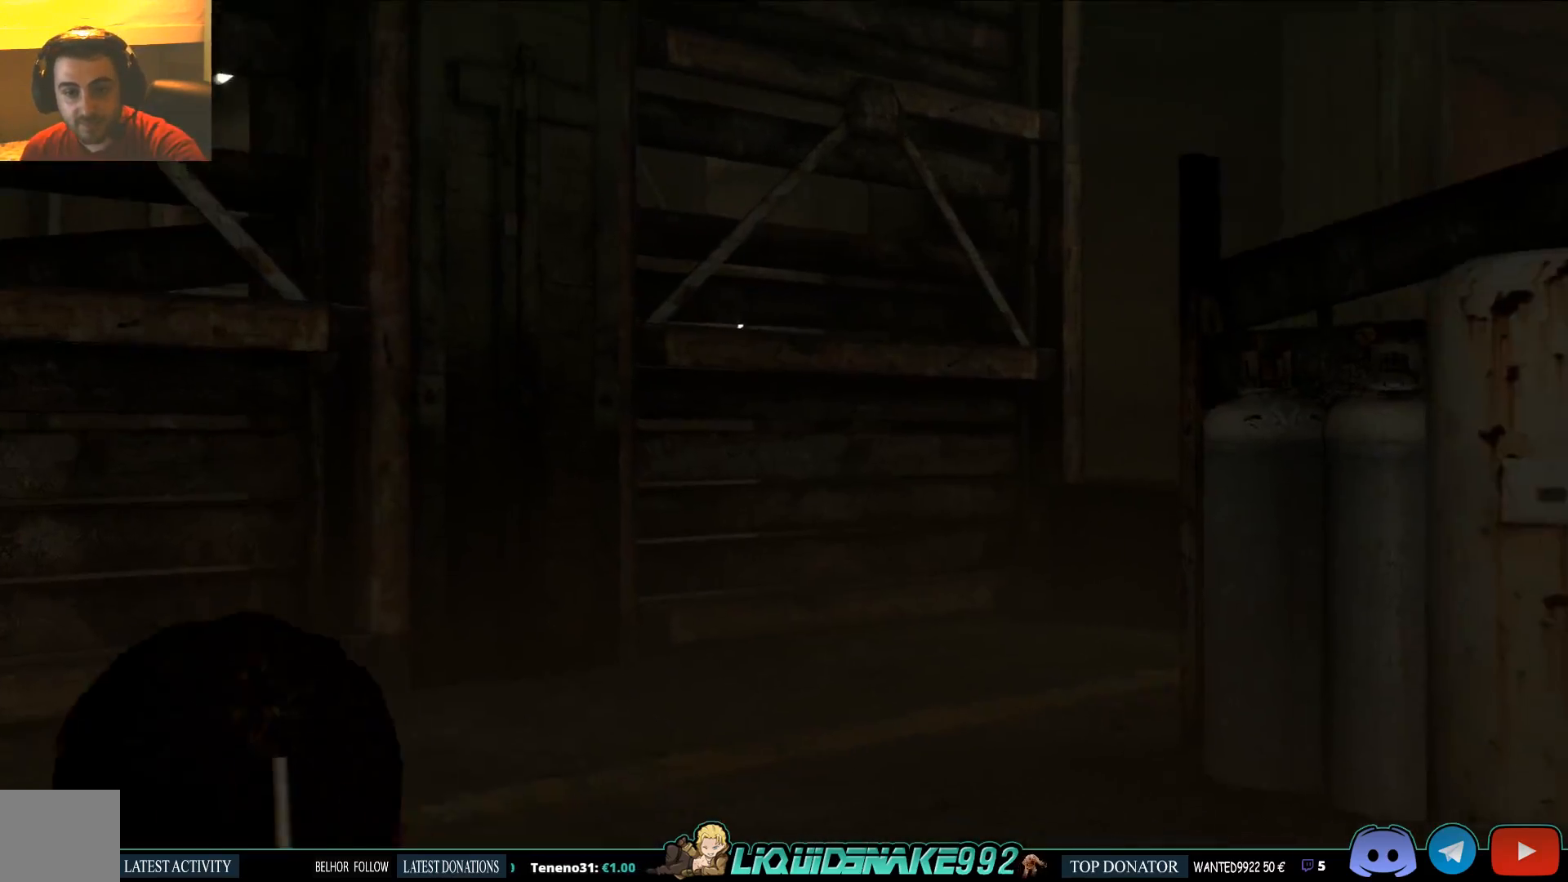
{"buttons": [], "left_stick": "up-right", "right_stick": "left", "events": [[33, "right_stick", "down-right"], [317, "right_stick", "center"], [417, "right_stick", "left"]]}
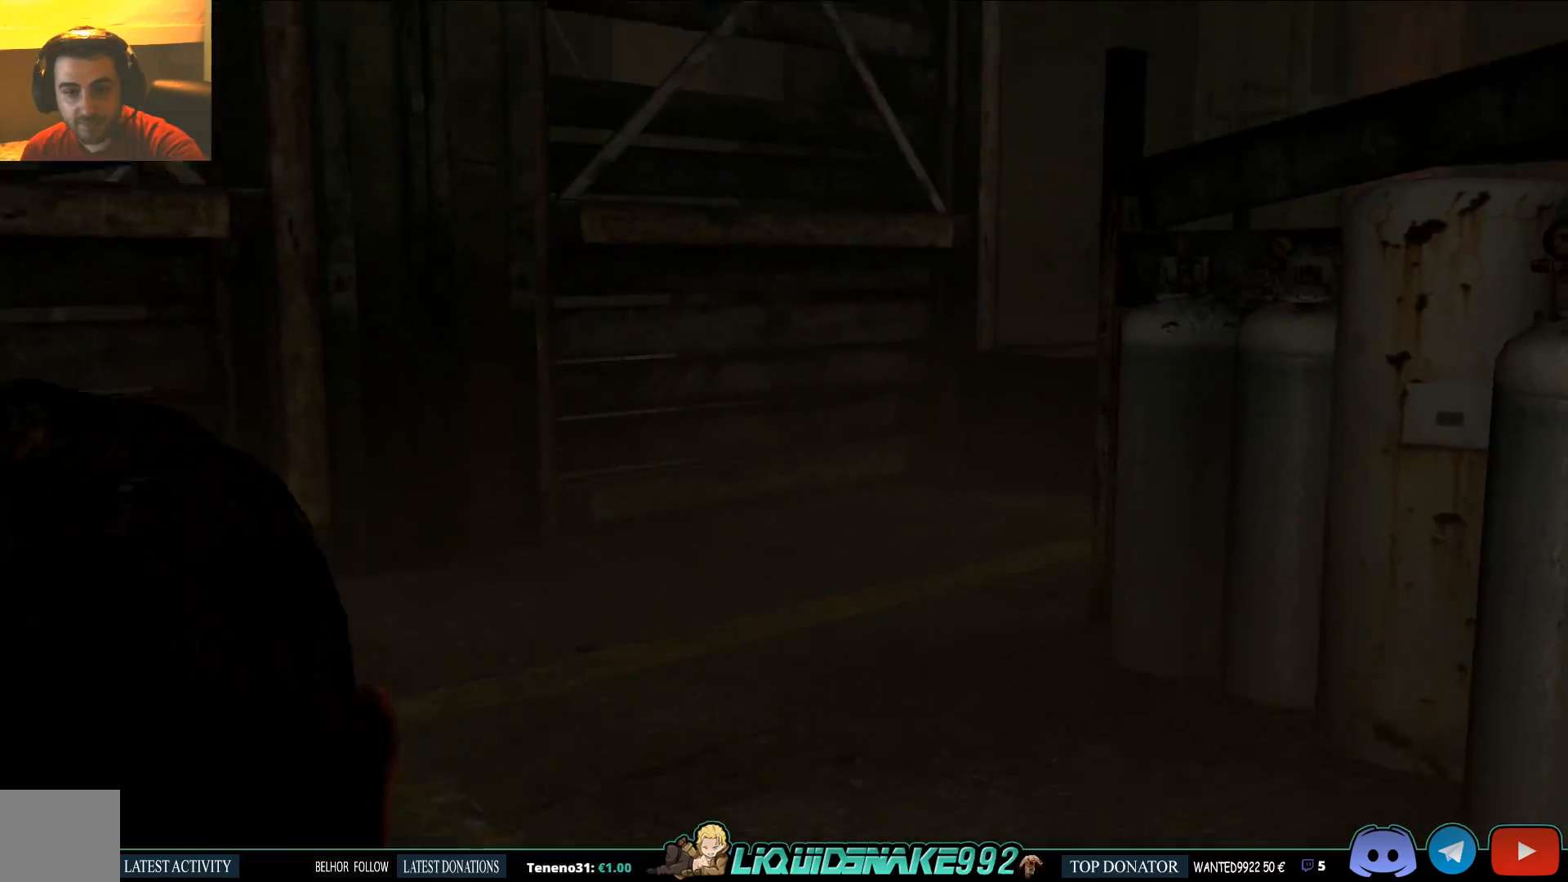
{"buttons": [], "left_stick": "up-right", "right_stick": "left", "events": []}
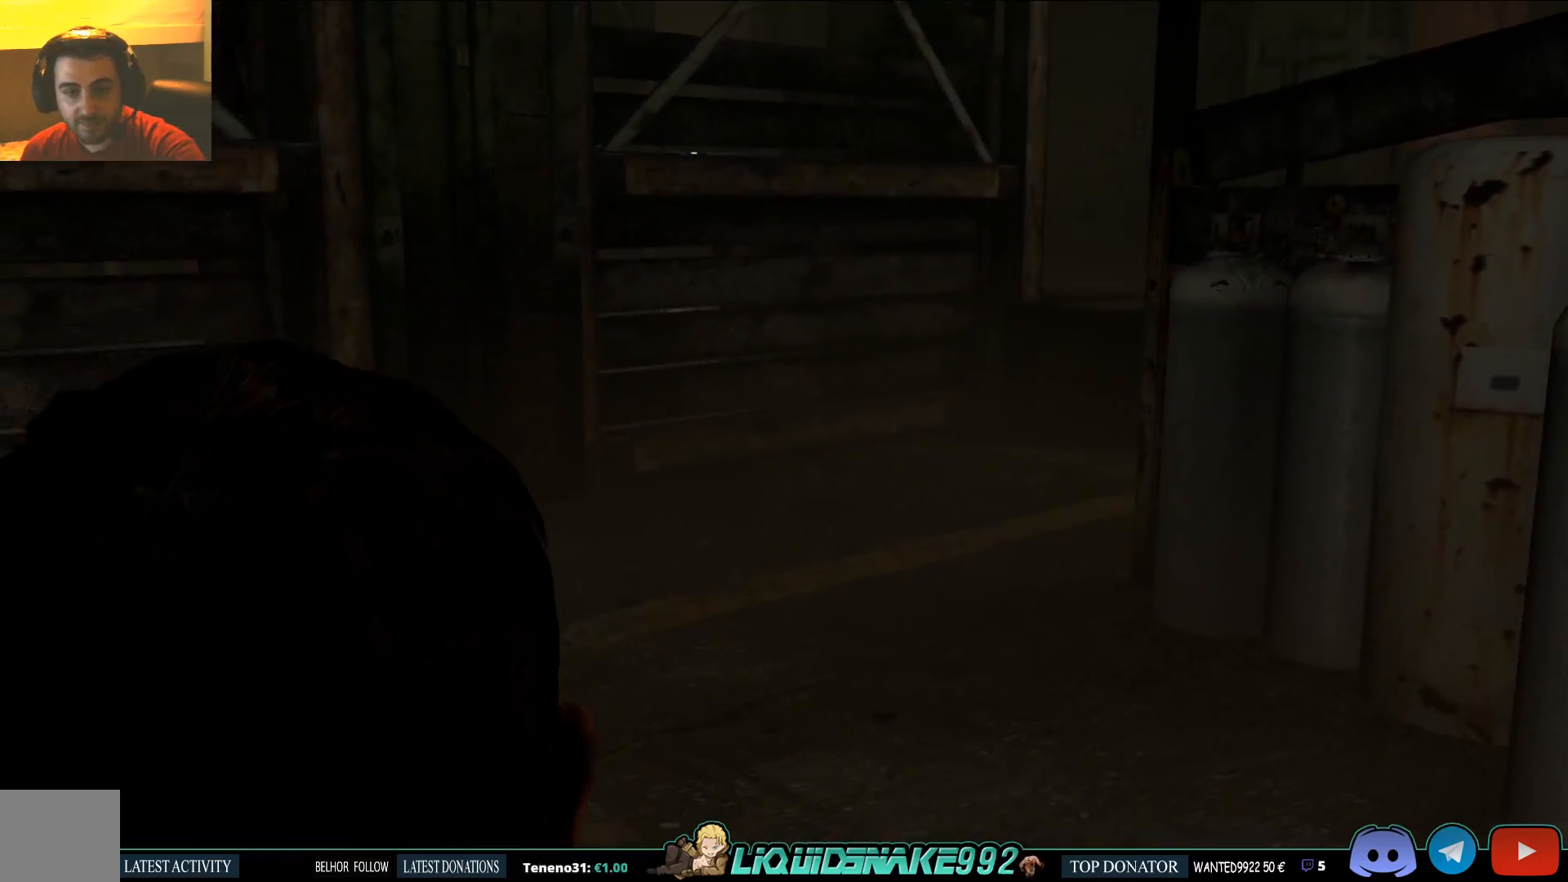
{"buttons": [], "left_stick": "right", "right_stick": "left", "events": [[67, "left_stick", "right"]]}
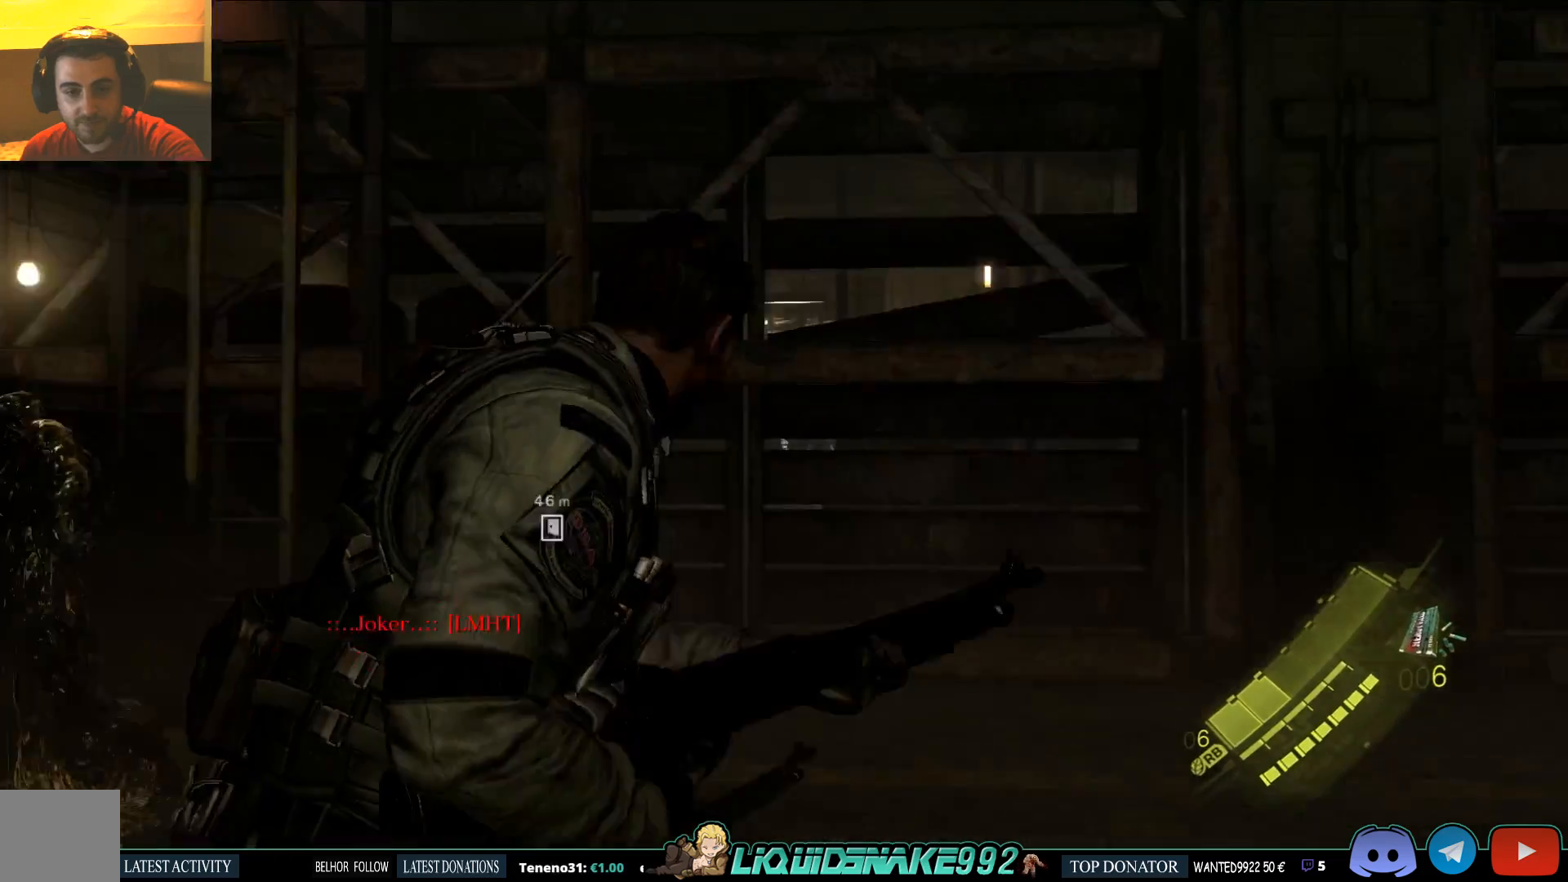
{"buttons": [], "left_stick": "right", "right_stick": "left", "events": []}
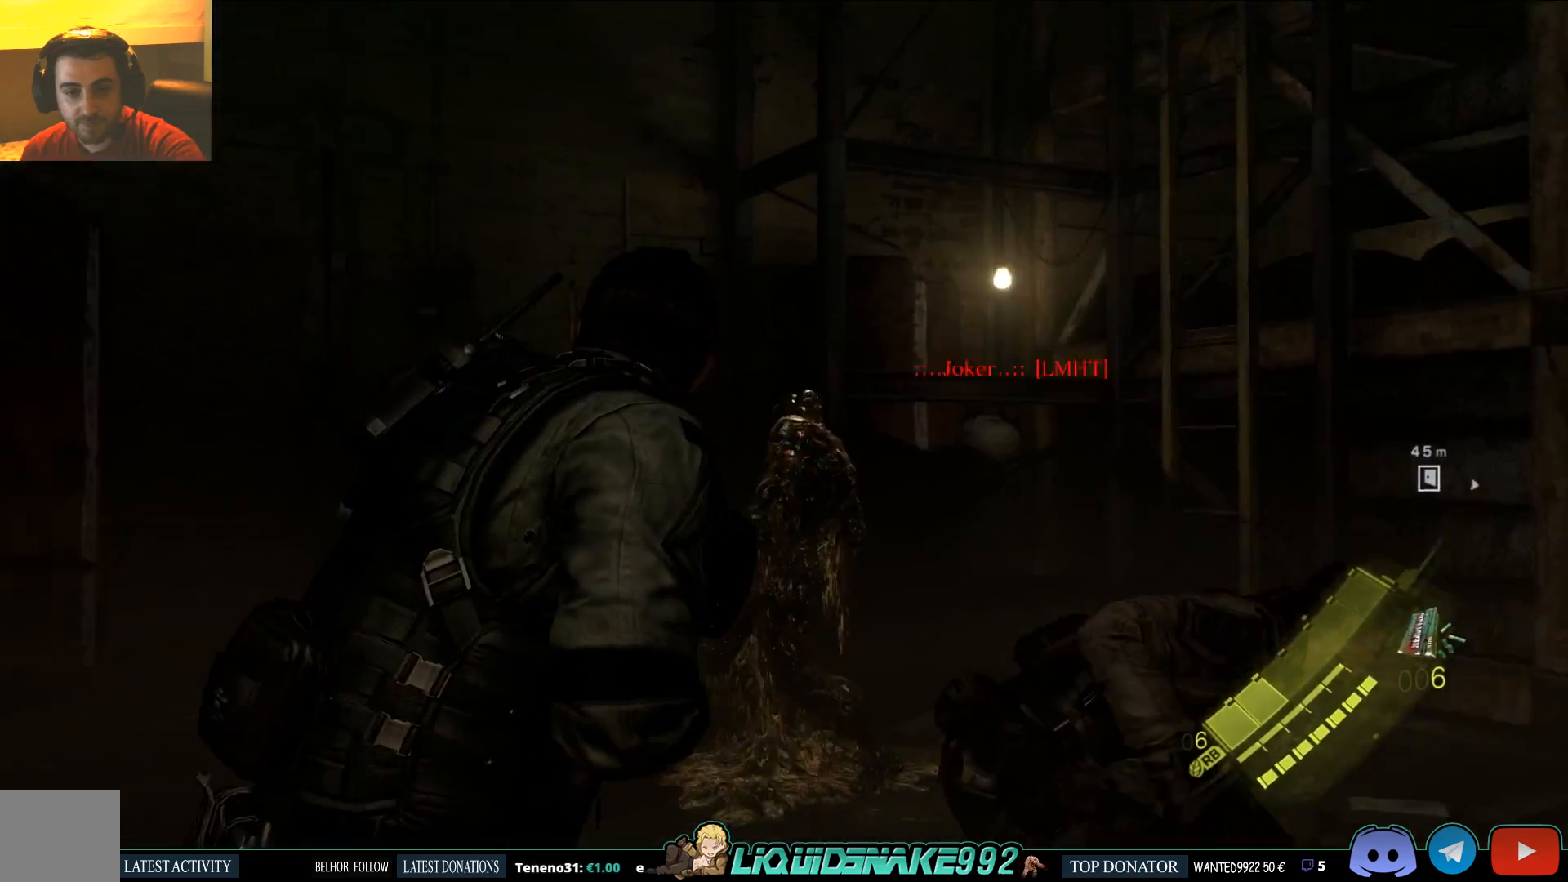
{"buttons": [], "left_stick": "right", "right_stick": "left", "events": [[33, "right_stick", "center"], [283, "right_stick", "down-left"], [483, "right_stick", "left"]]}
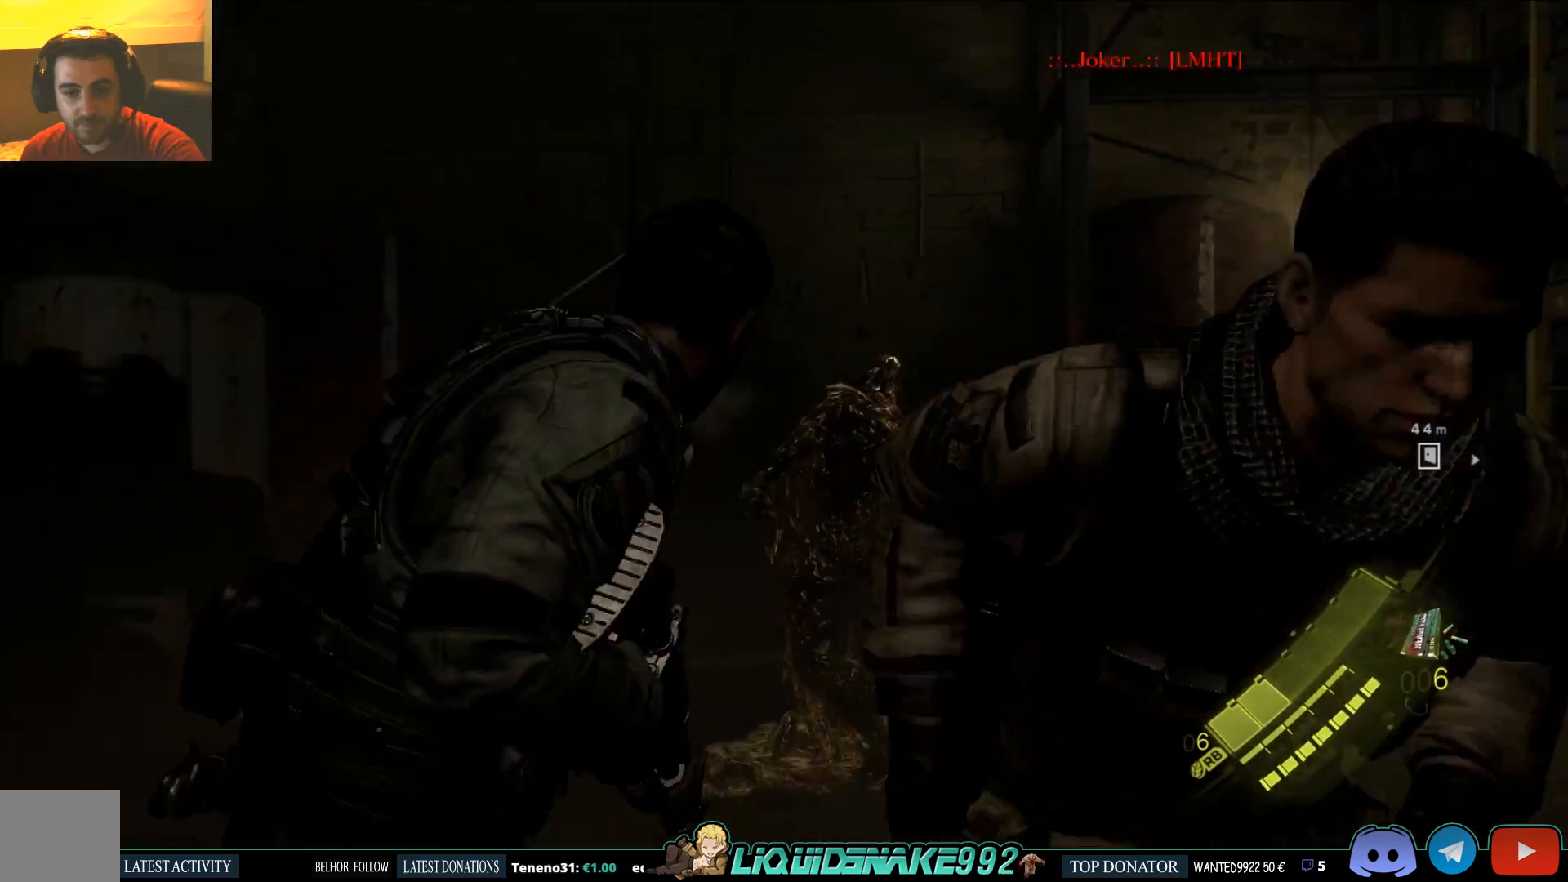
{"buttons": [], "left_stick": "right", "right_stick": "left", "events": [[17, "left_stick", "down-right"], [433, "left_stick", "right"]]}
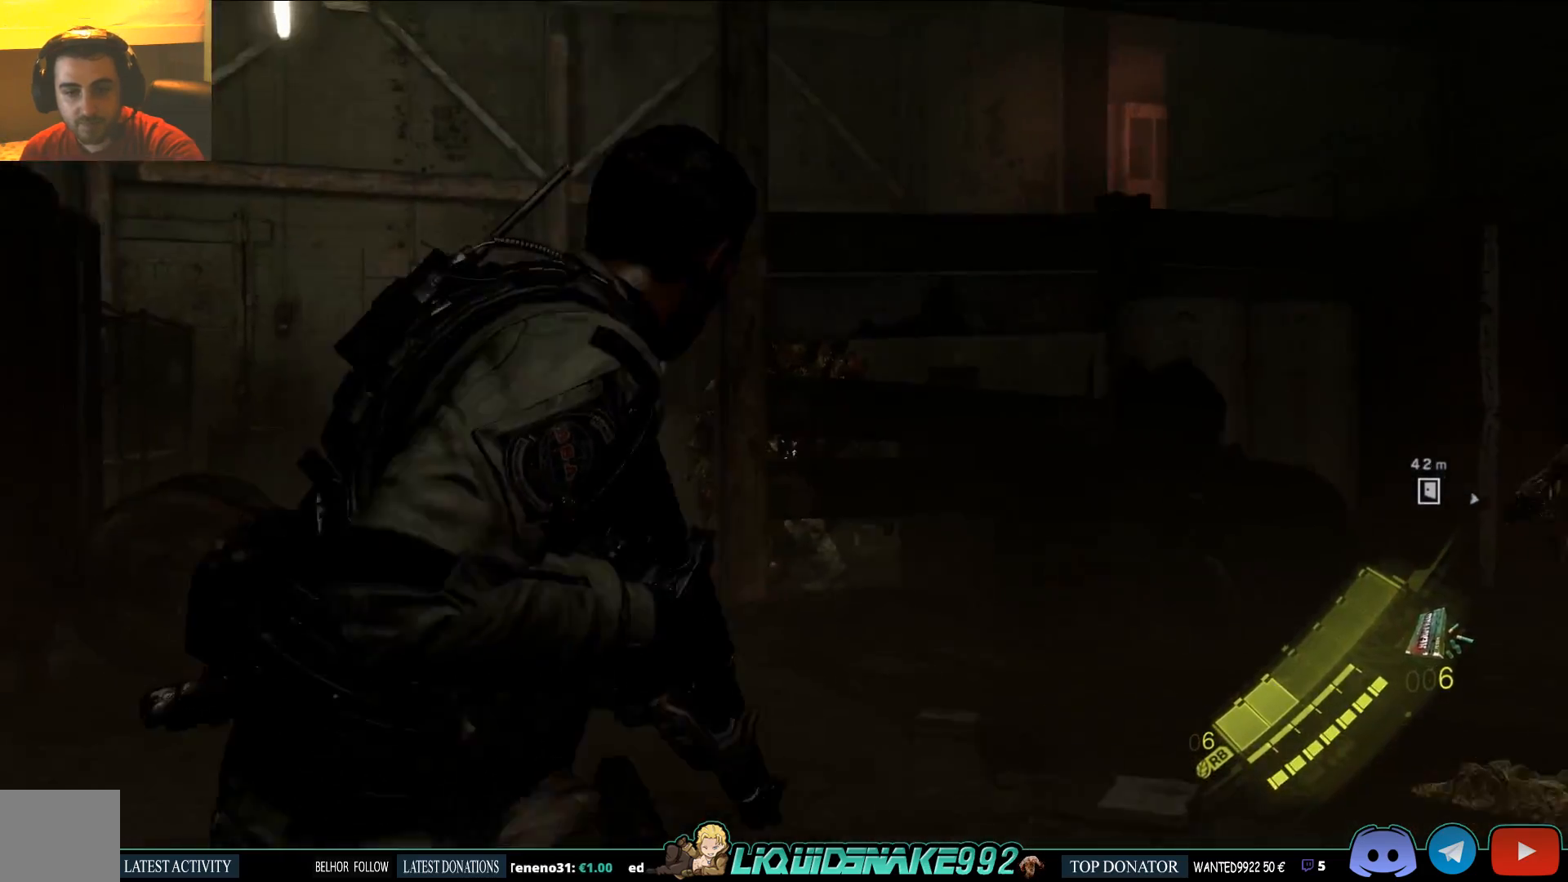
{"buttons": [], "left_stick": "up", "right_stick": "left", "events": [[117, "left_stick", "up-right"], [217, "left_stick", "up"]]}
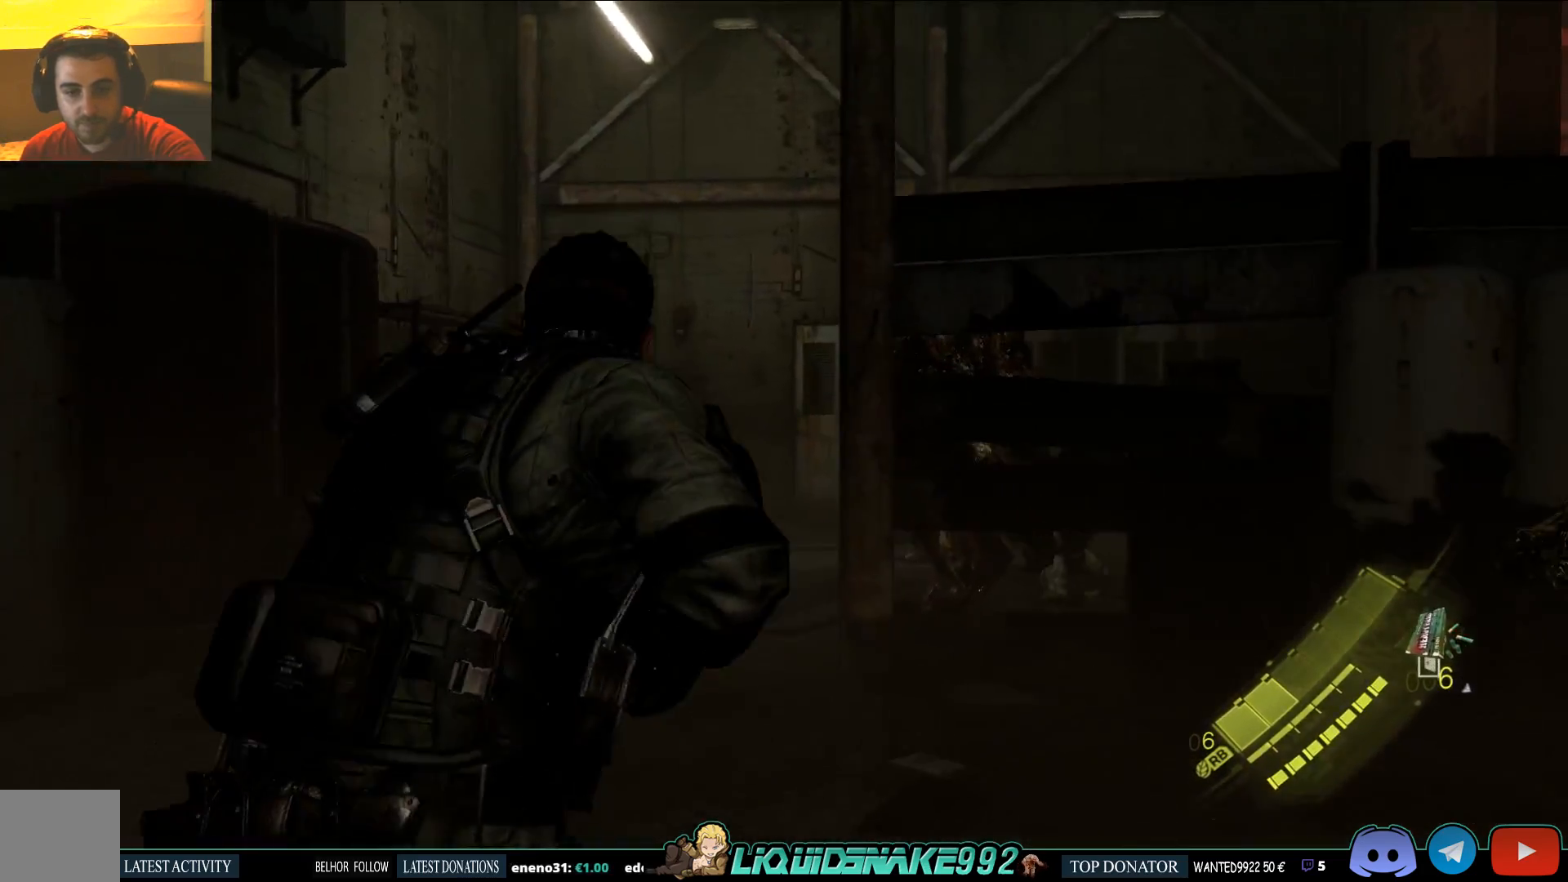
{"buttons": [], "left_stick": "up-left", "right_stick": "center", "events": [[283, "right_stick", "center"], [383, "right_stick", "right"], [450, "left_stick", "up-left"], [483, "right_stick", "center"]]}
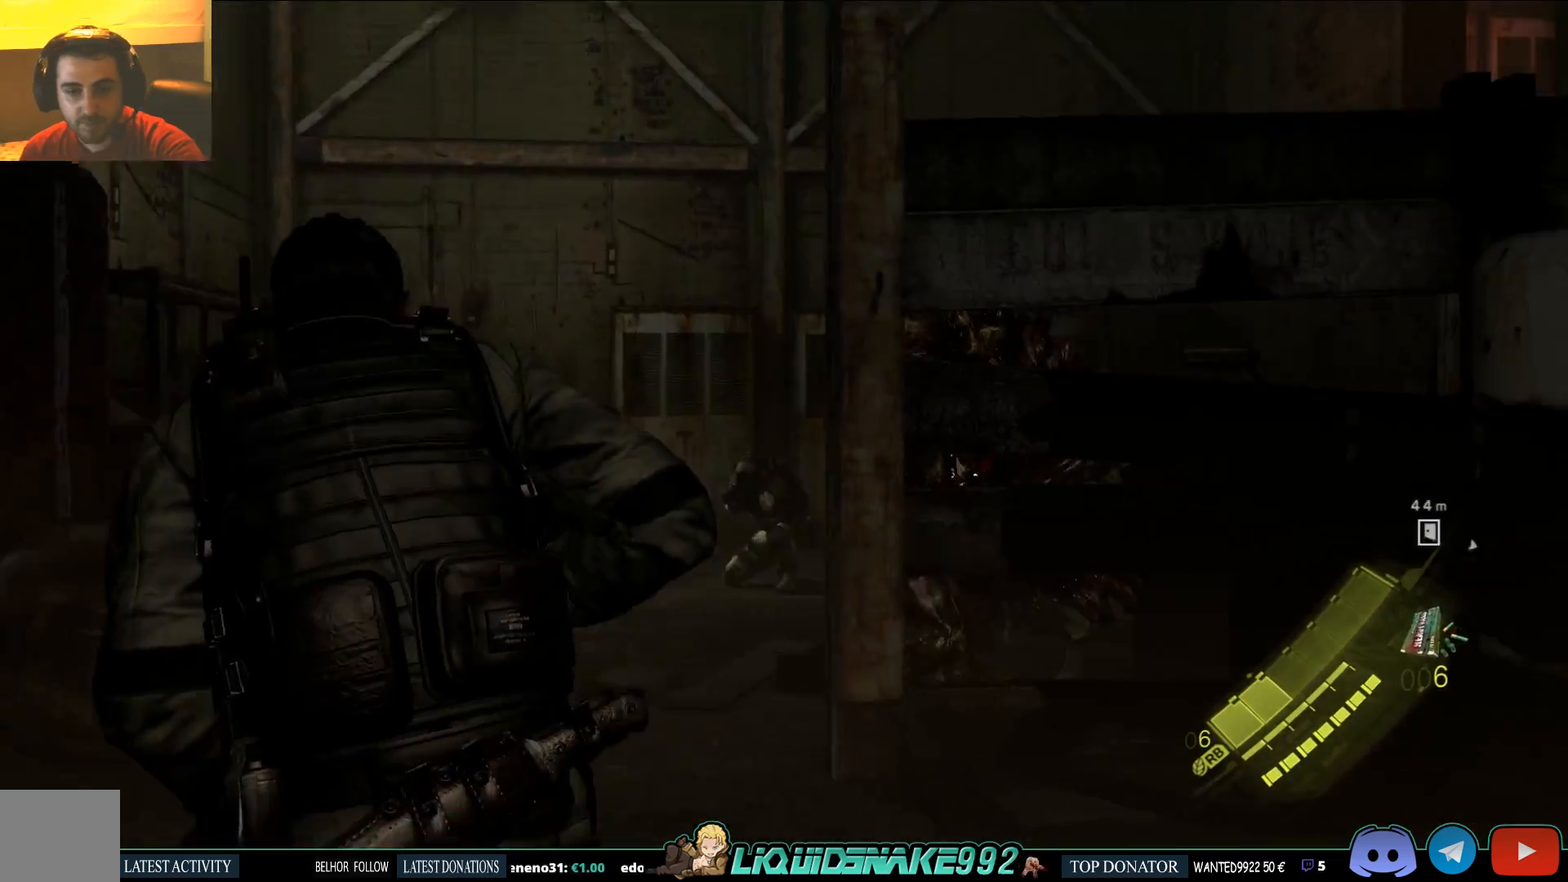
{"buttons": [], "left_stick": "up-left", "right_stick": "right", "events": [[267, "right_stick", "right"], [333, "right_stick", "center"], [483, "right_stick", "right"]]}